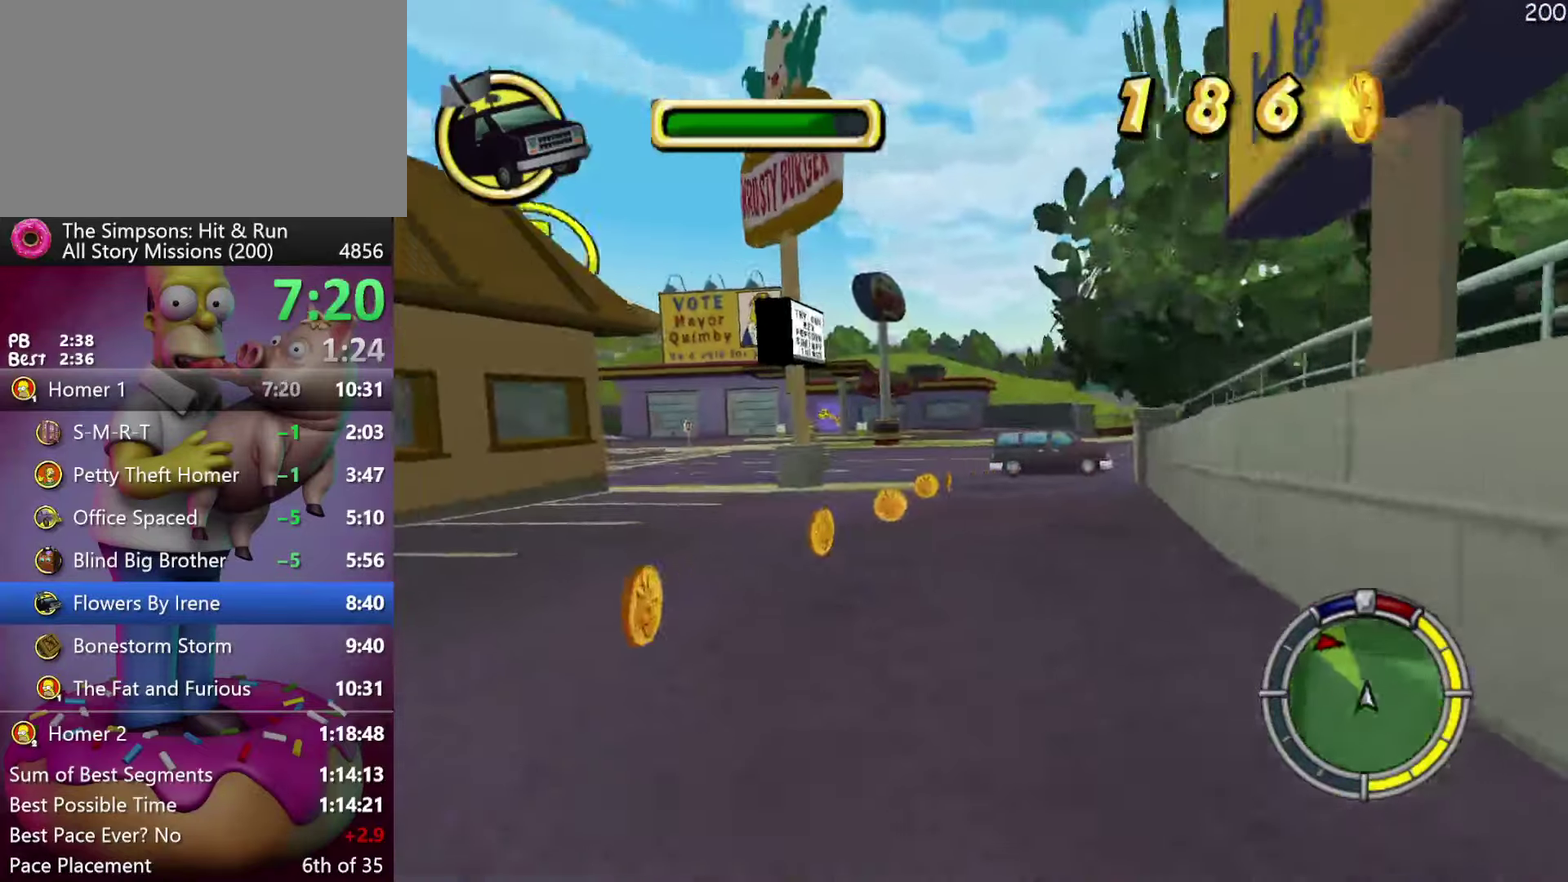
Gameplay with a controller (Xbox layout); each line is a JSON object with the inputs held at the frame after it. "events" lists button and stick changes between this image and that frame as [ms after this image, input, new state], when the widget could be followed in between. Not read: B DPAD_DOWN DPAD_LEFT DPAD_RIGHT DPAD_UP L3 R3 Y.
{"buttons": ["X", "R2"], "events": [[350, "X", "down"]]}
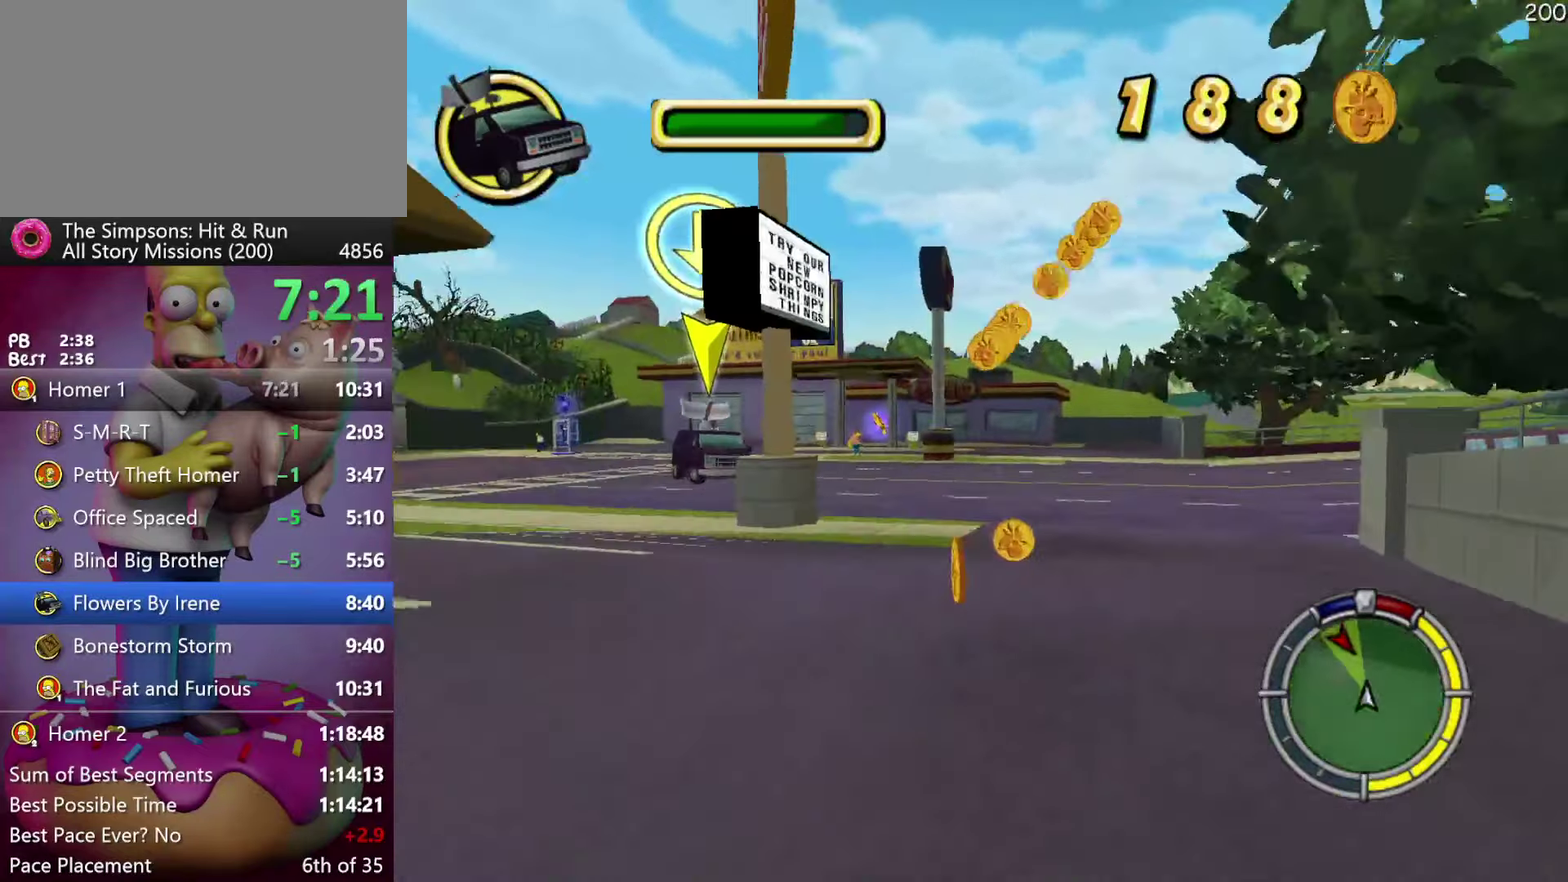
{"buttons": ["X"], "events": [[66, "L2", "down"], [133, "R2", "up"], [400, "L2", "up"]]}
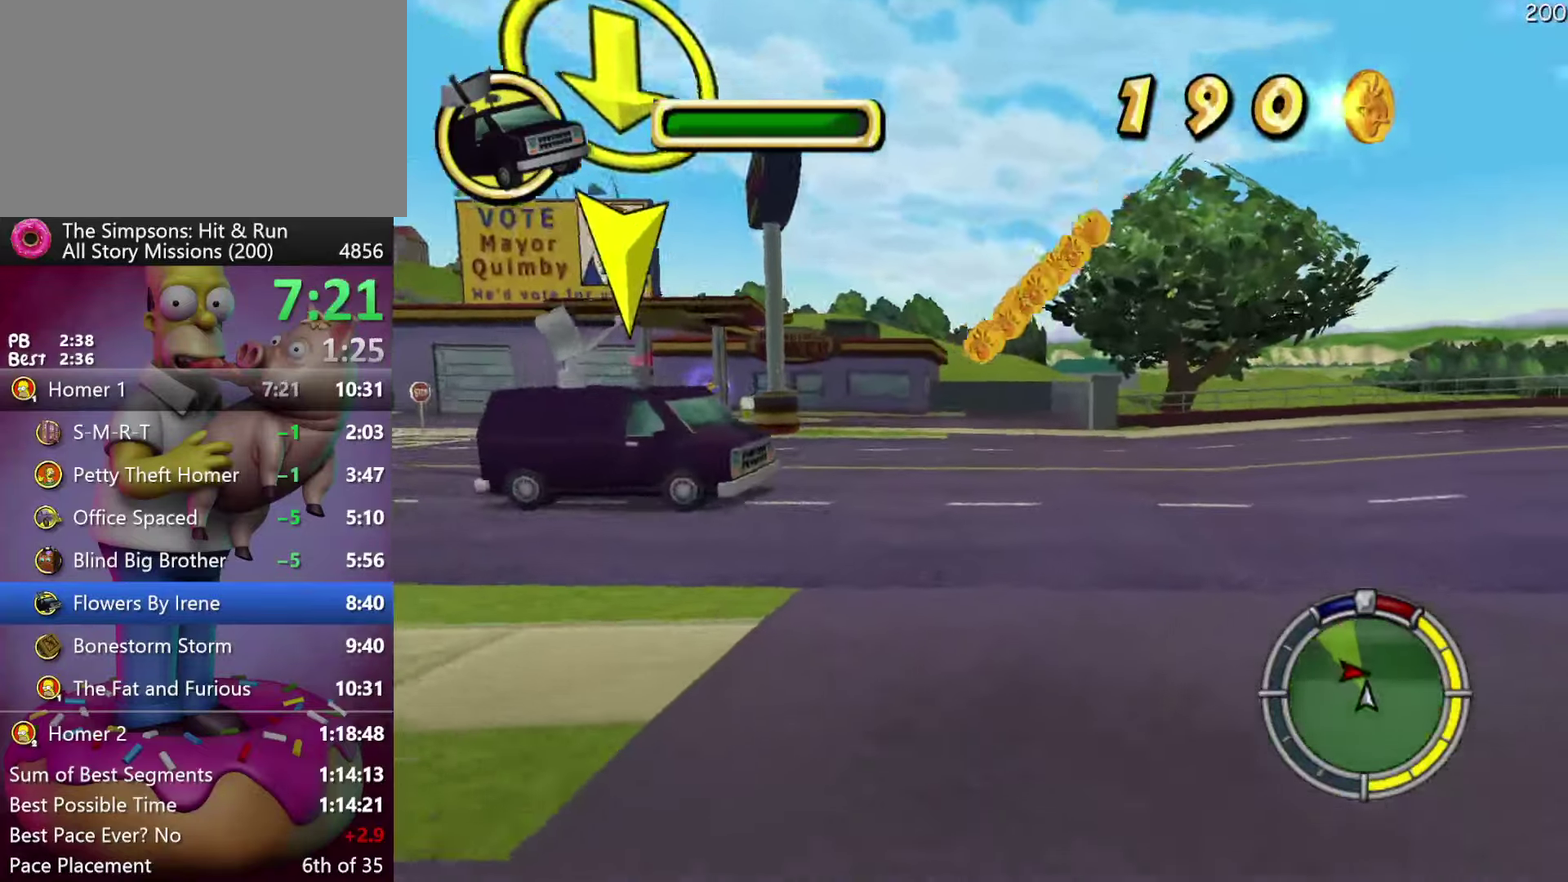
{"buttons": ["R2"], "events": [[183, "X", "up"], [266, "R2", "down"]]}
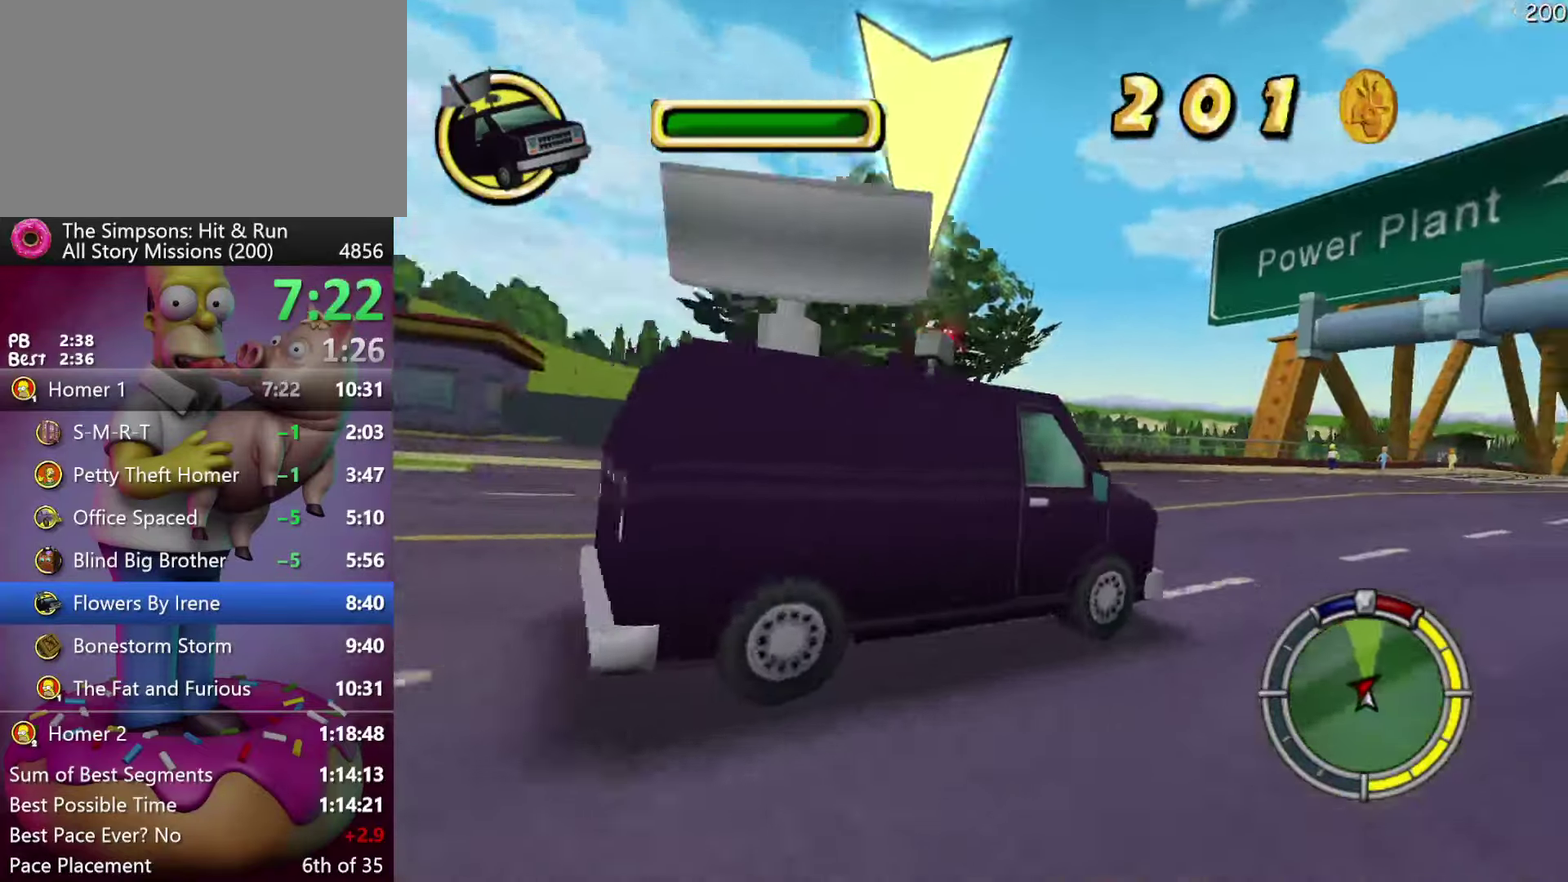
{"buttons": ["R2"], "events": []}
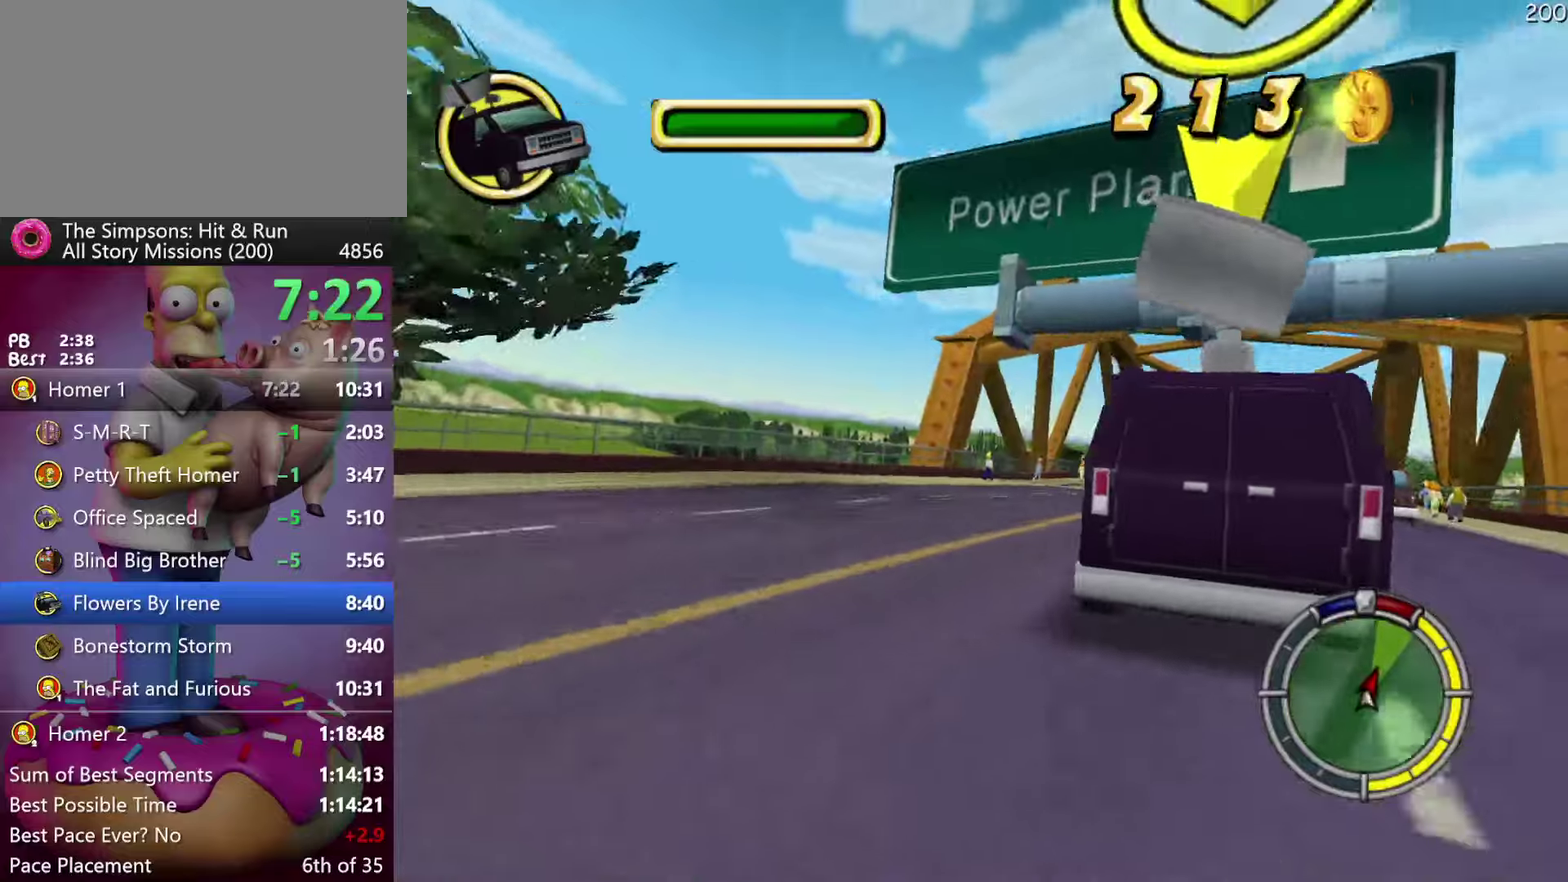
{"buttons": ["R2"], "events": []}
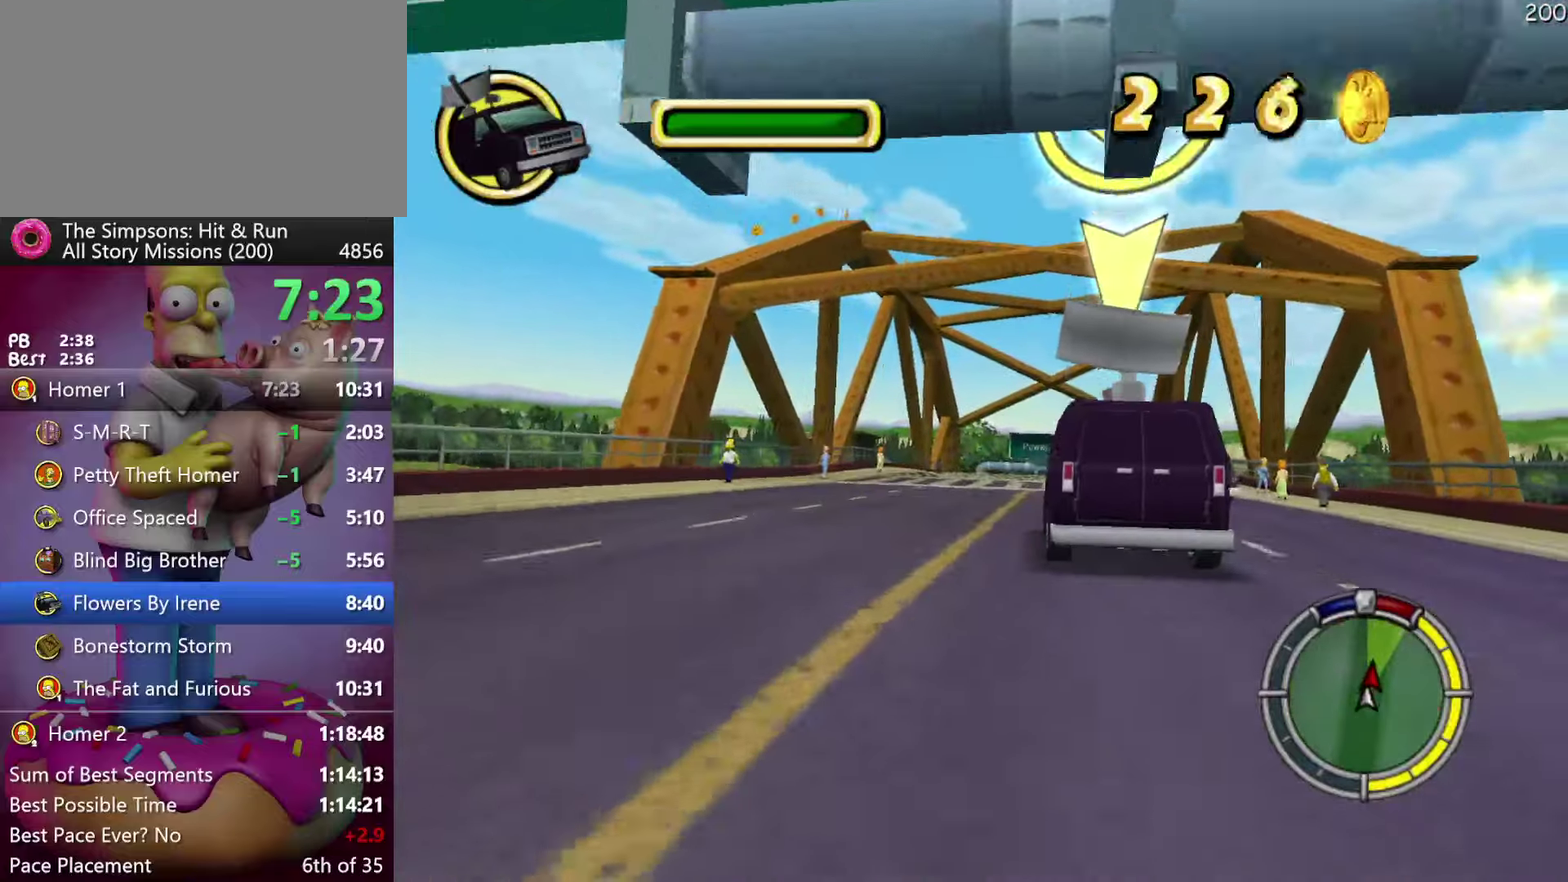
{"buttons": ["R2"], "events": []}
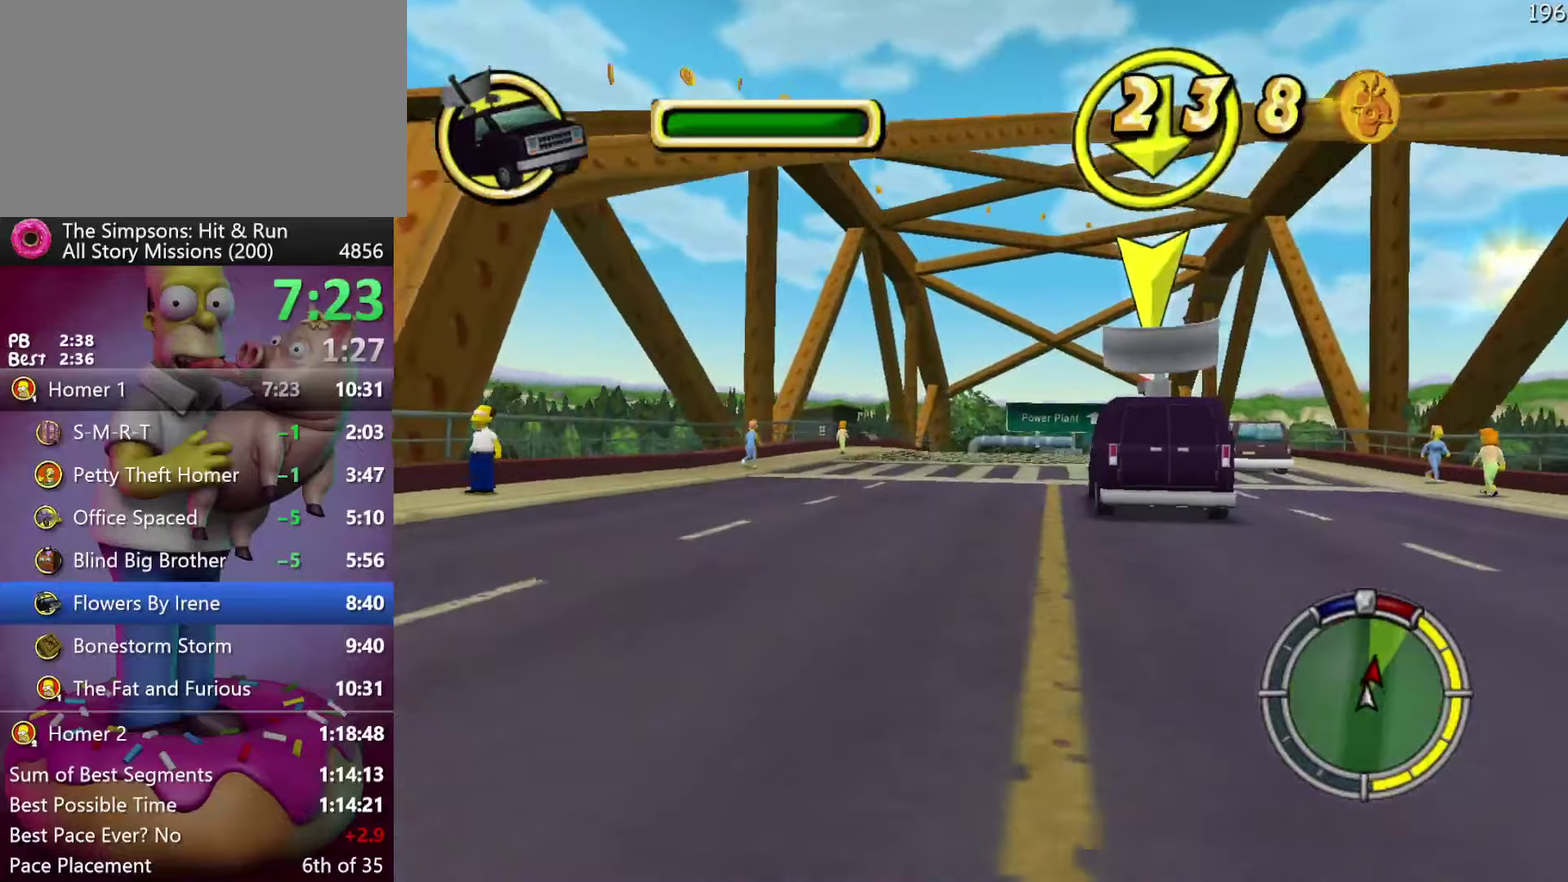
{"buttons": ["R2"], "events": []}
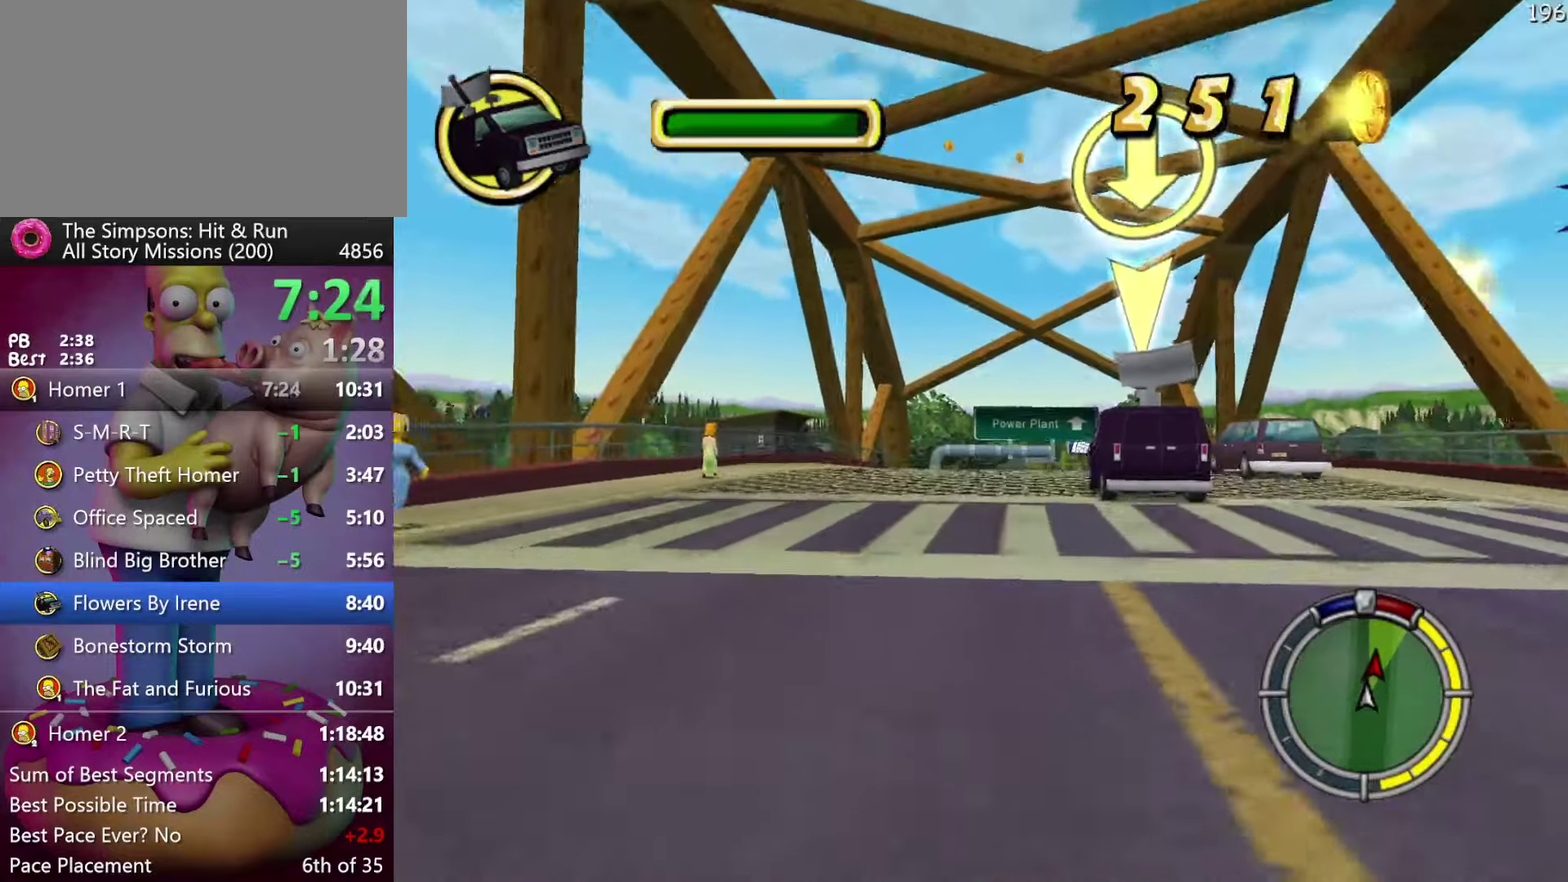
{"buttons": ["R2"], "events": []}
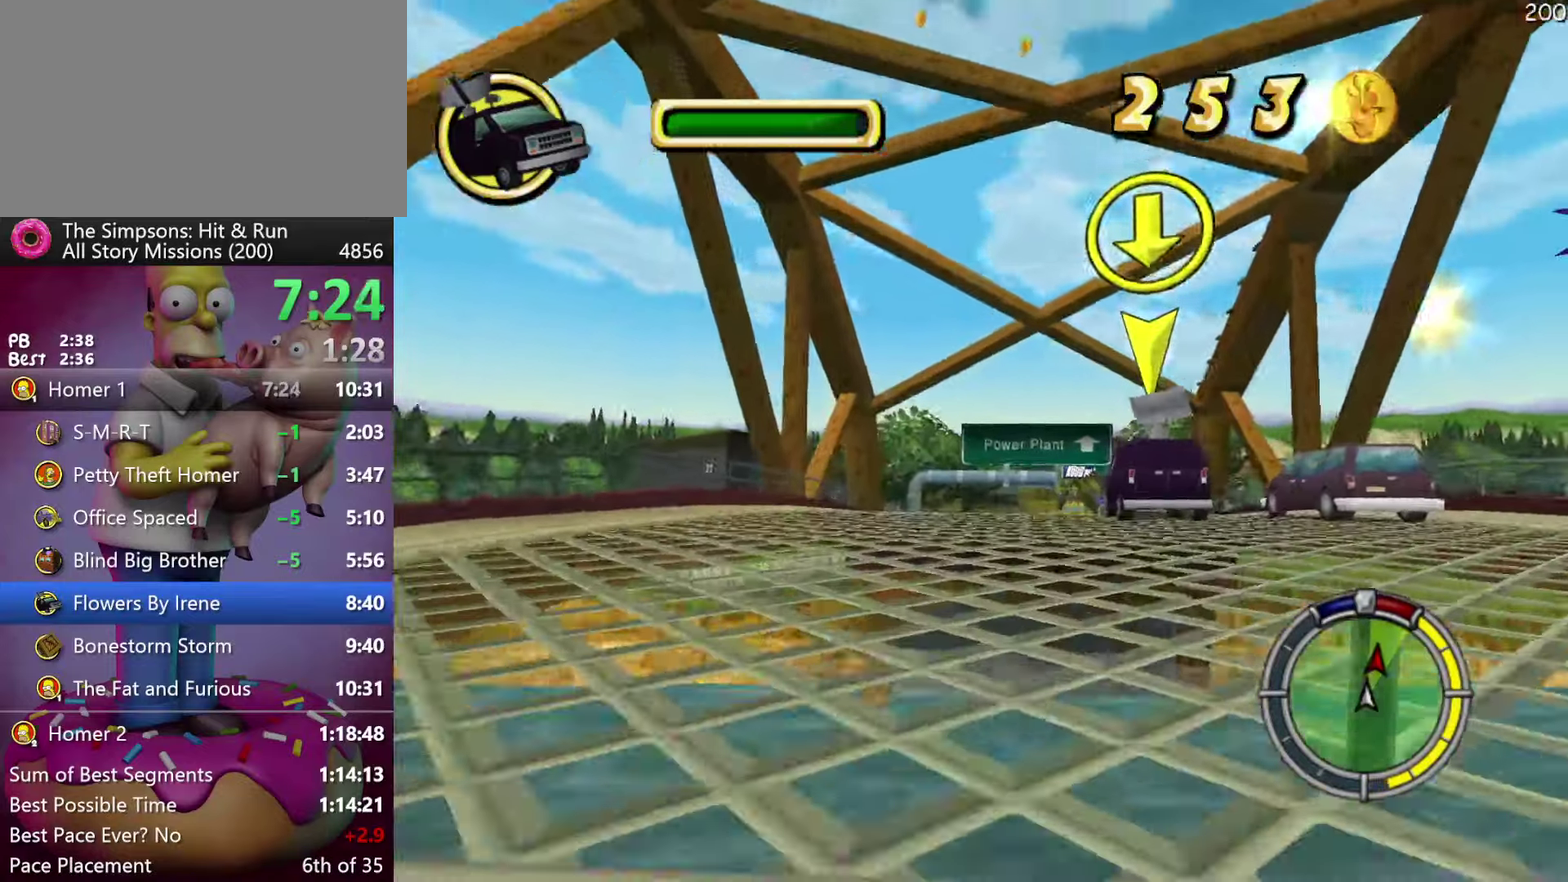
{"buttons": ["R2"], "events": []}
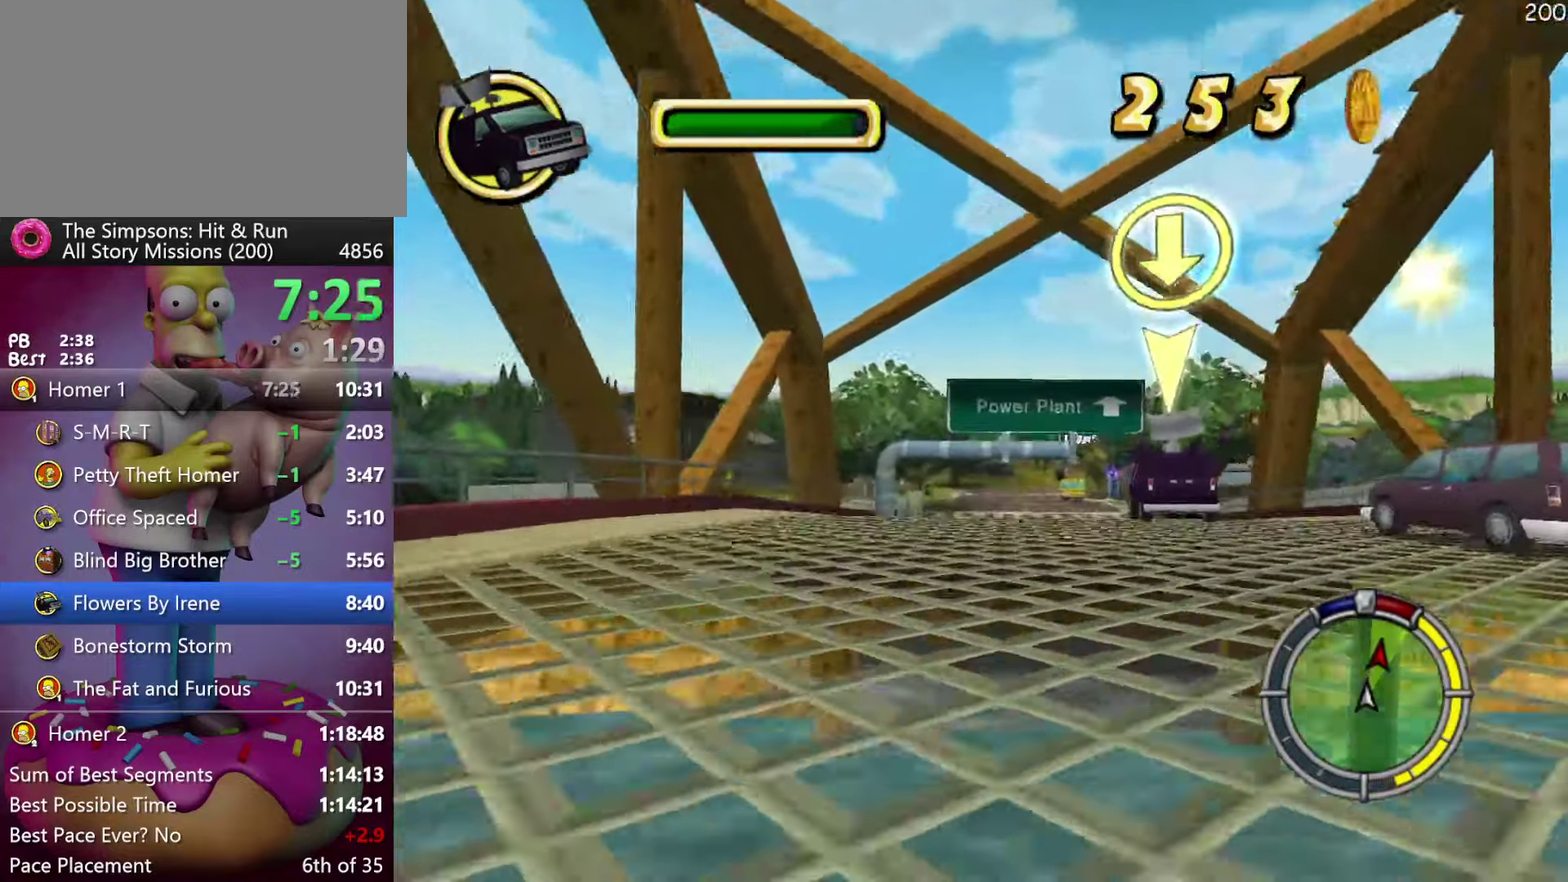
{"buttons": ["R2"], "events": []}
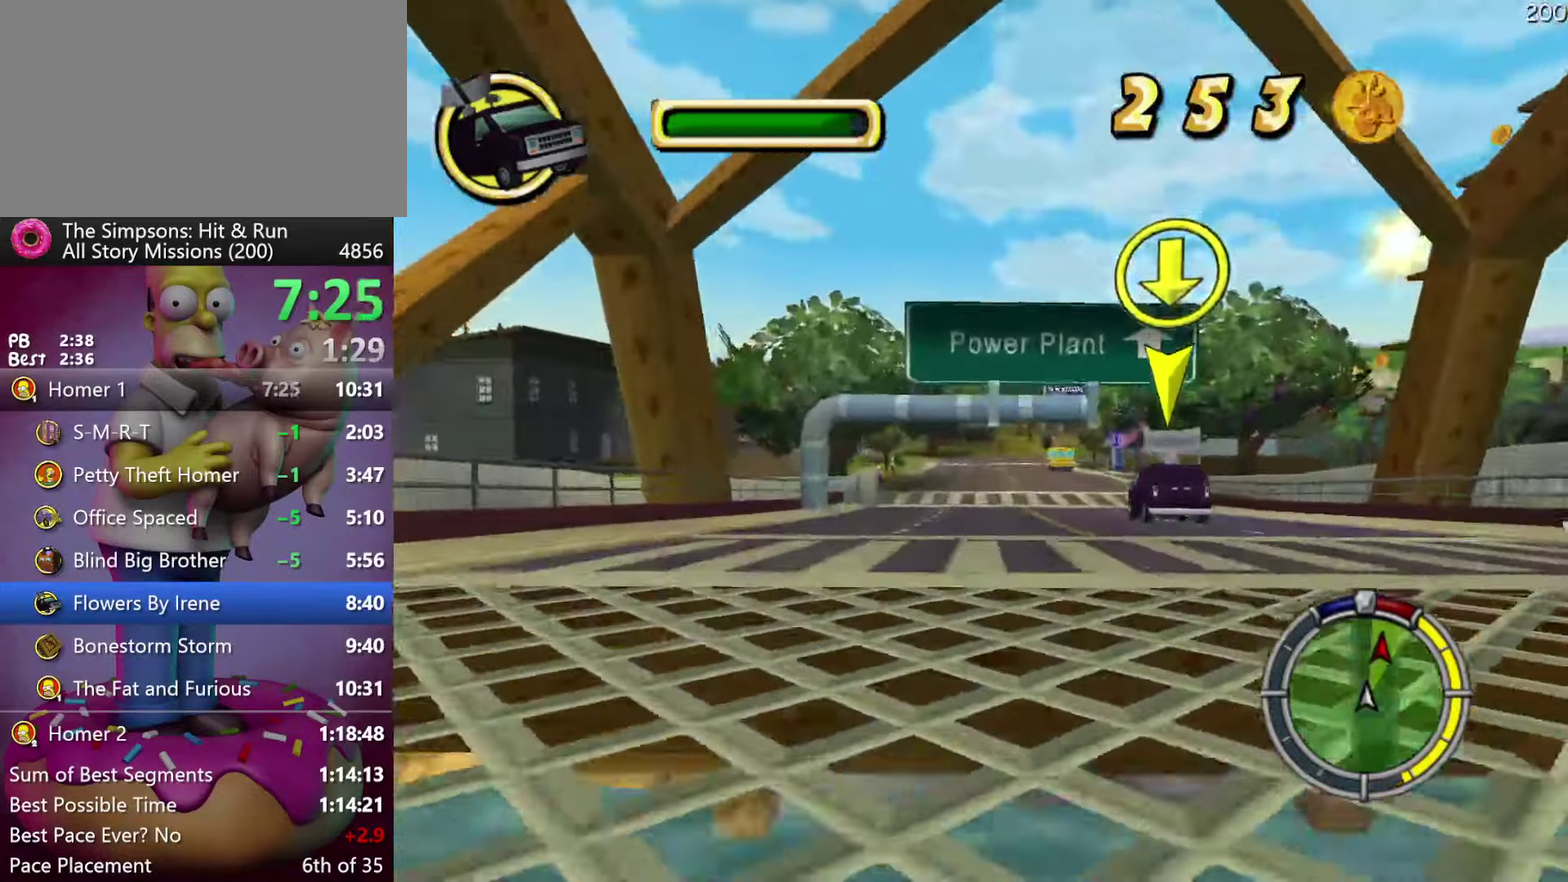
{"buttons": ["R2"], "events": []}
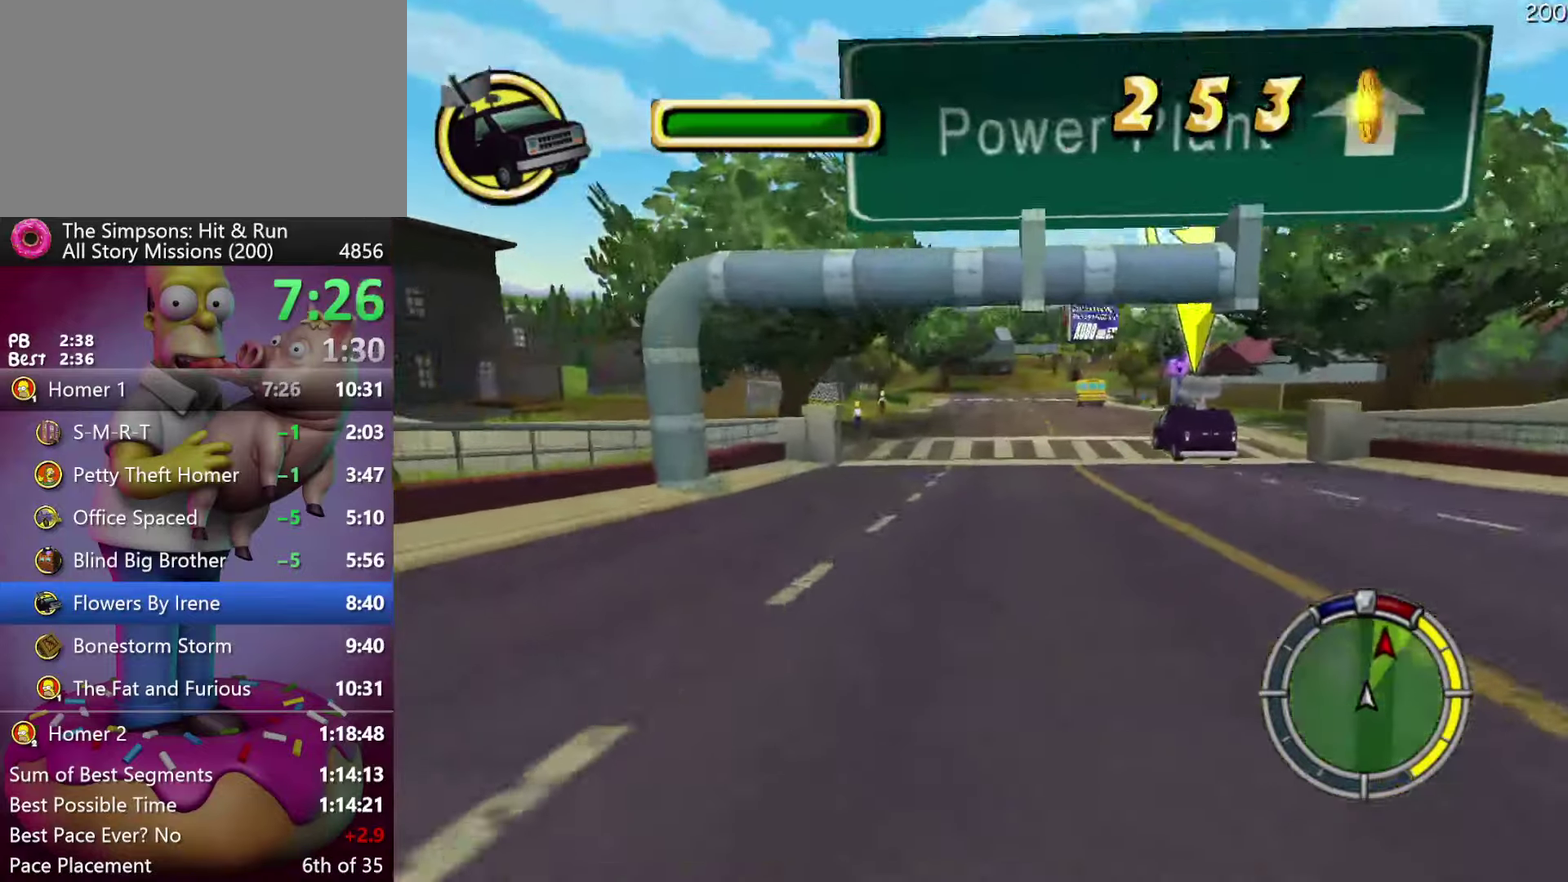
{"buttons": ["R2"], "events": [[117, "A", "down"], [383, "A", "up"]]}
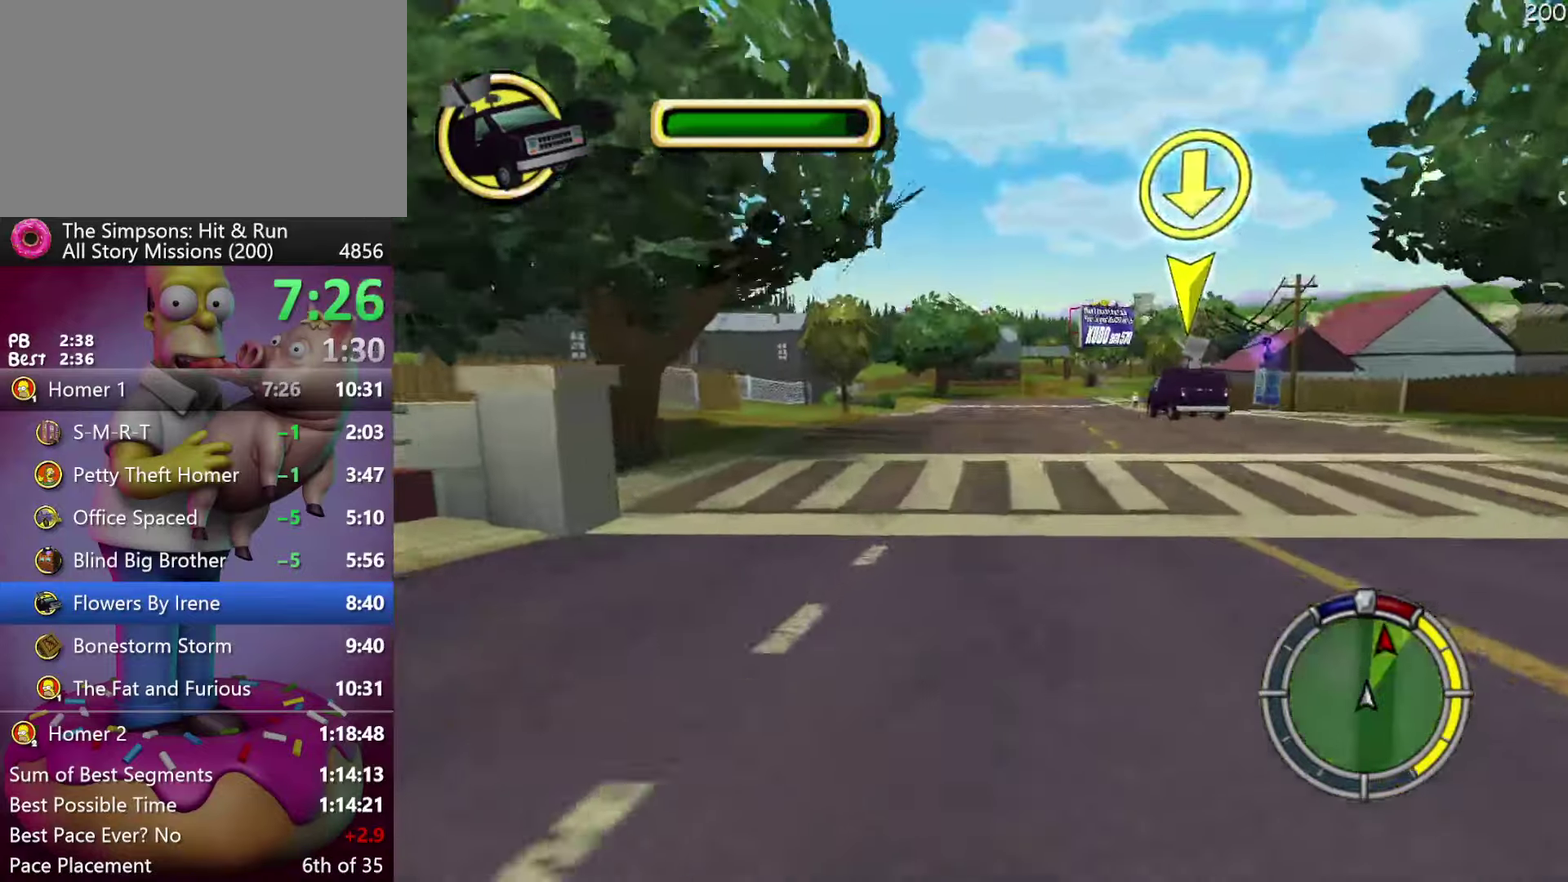
{"buttons": ["R2"], "events": []}
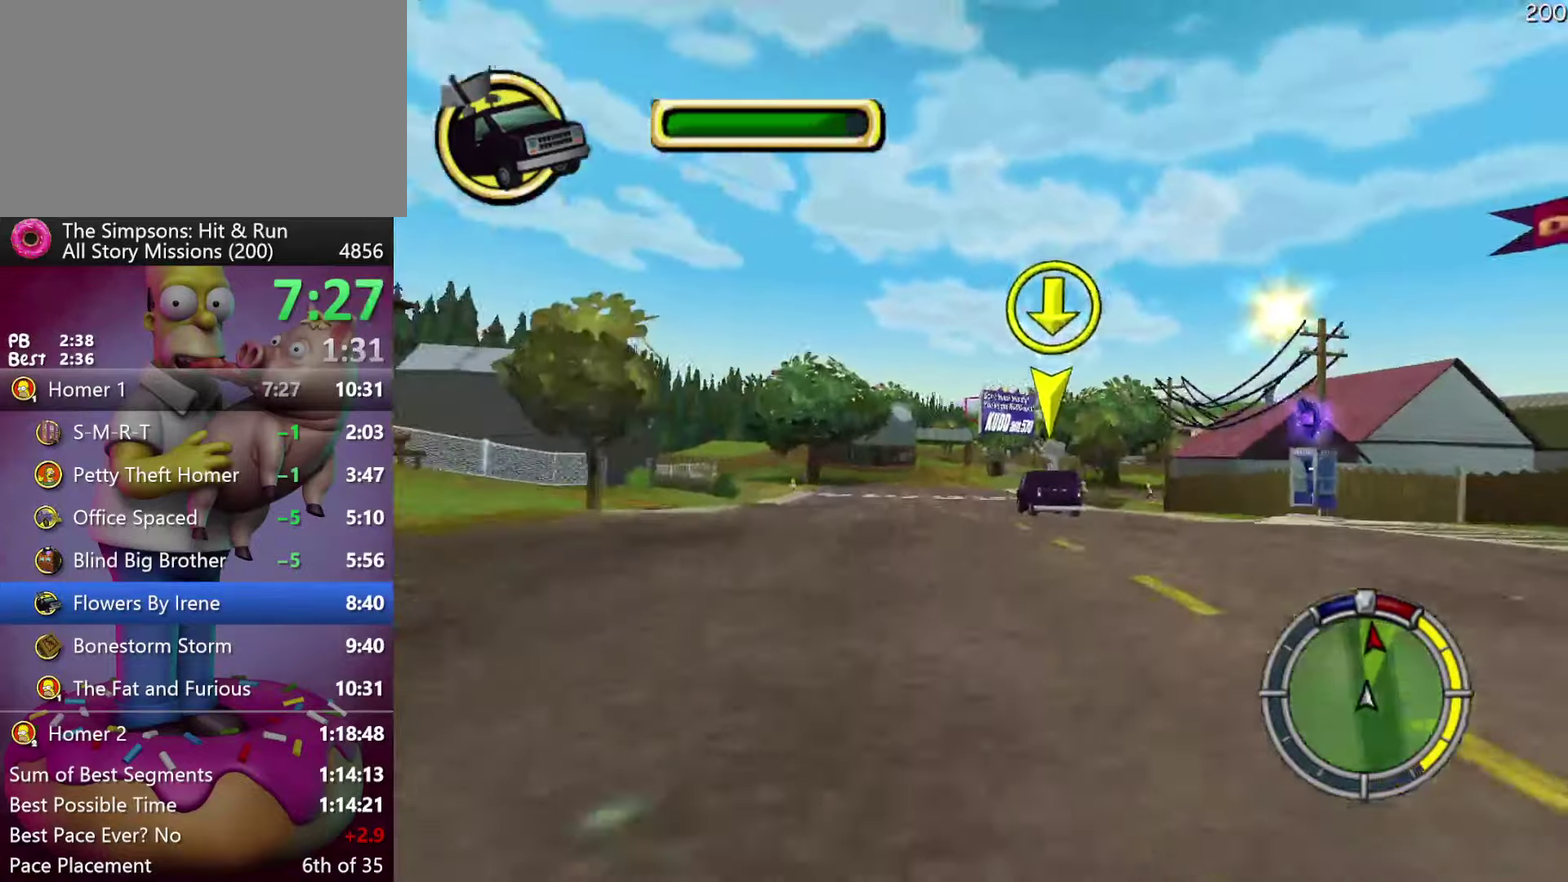
{"buttons": ["R2"], "events": [[150, "A", "down"], [350, "A", "up"]]}
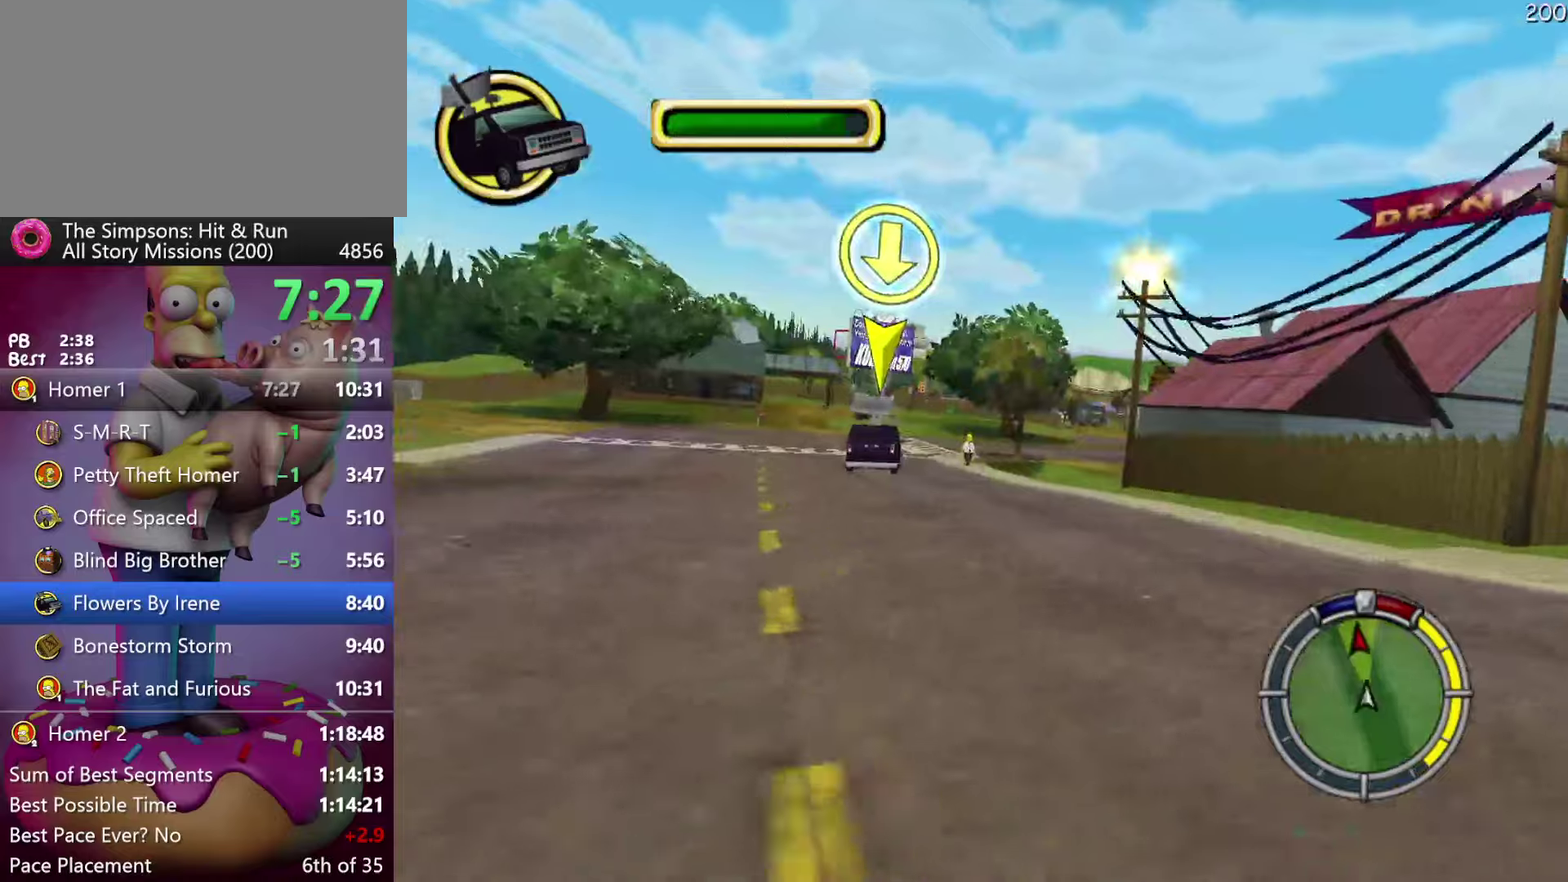
{"buttons": ["R2"], "events": [[84, "A", "down"], [300, "A", "up"]]}
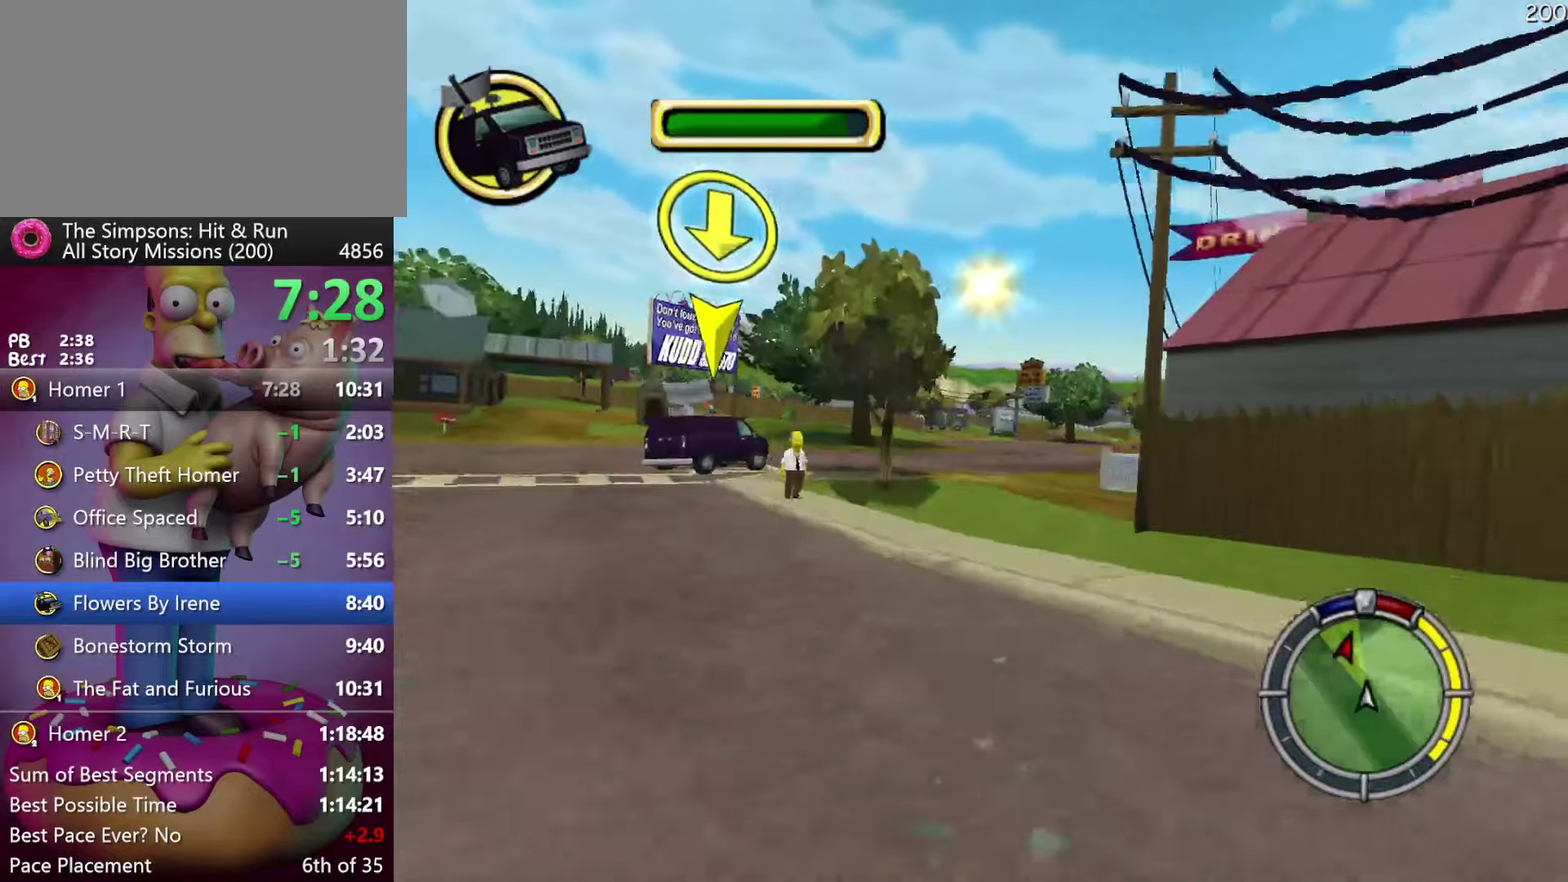
{"buttons": ["R2"], "events": []}
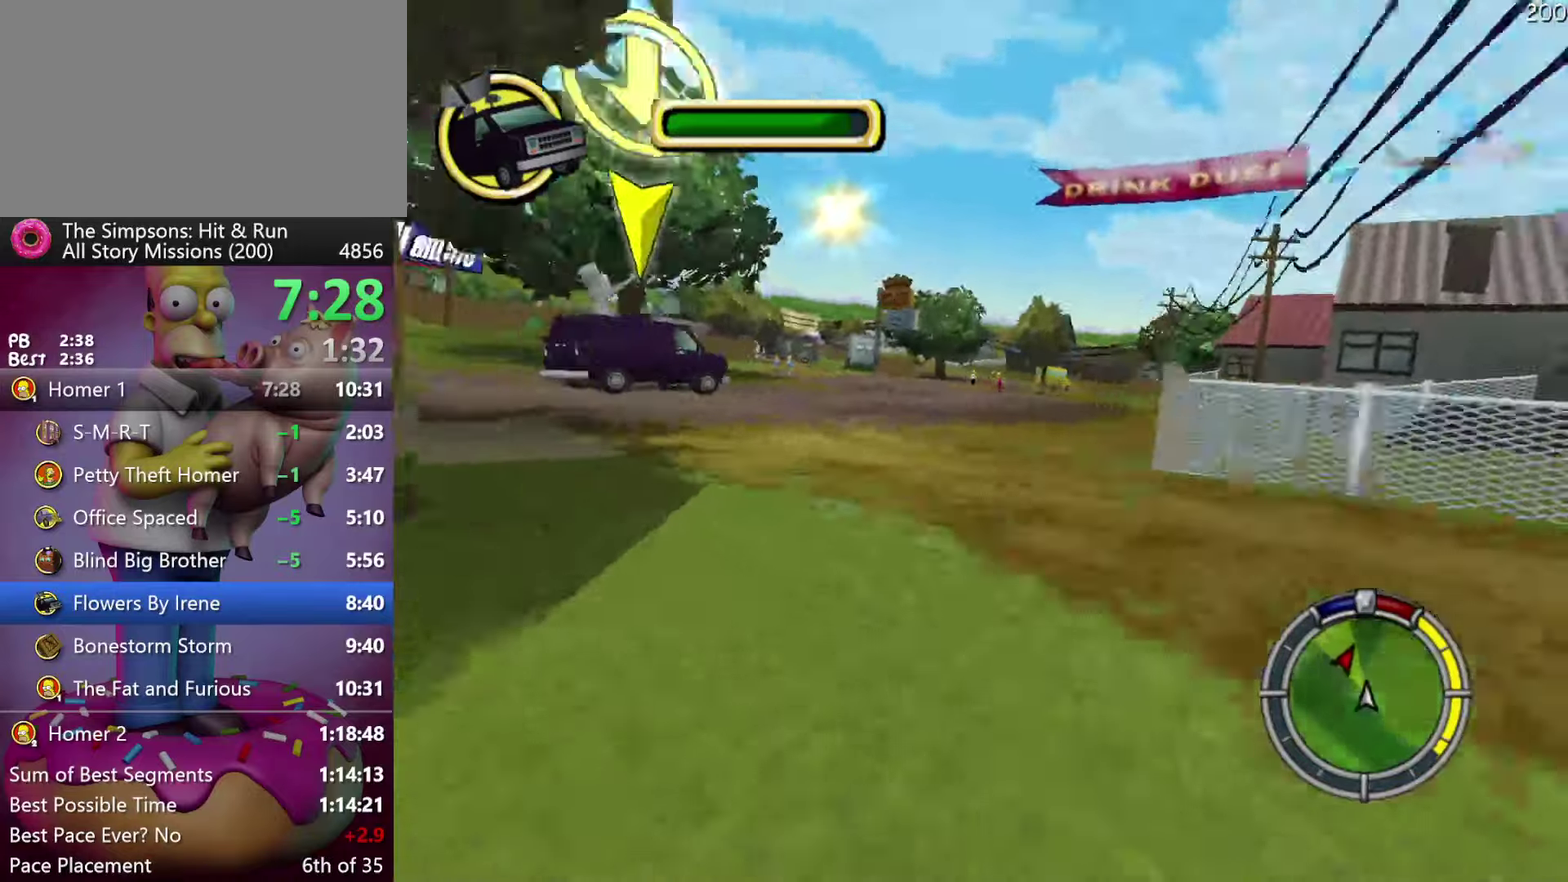
{"buttons": ["R2"], "events": [[100, "R2", "up"], [317, "R2", "down"]]}
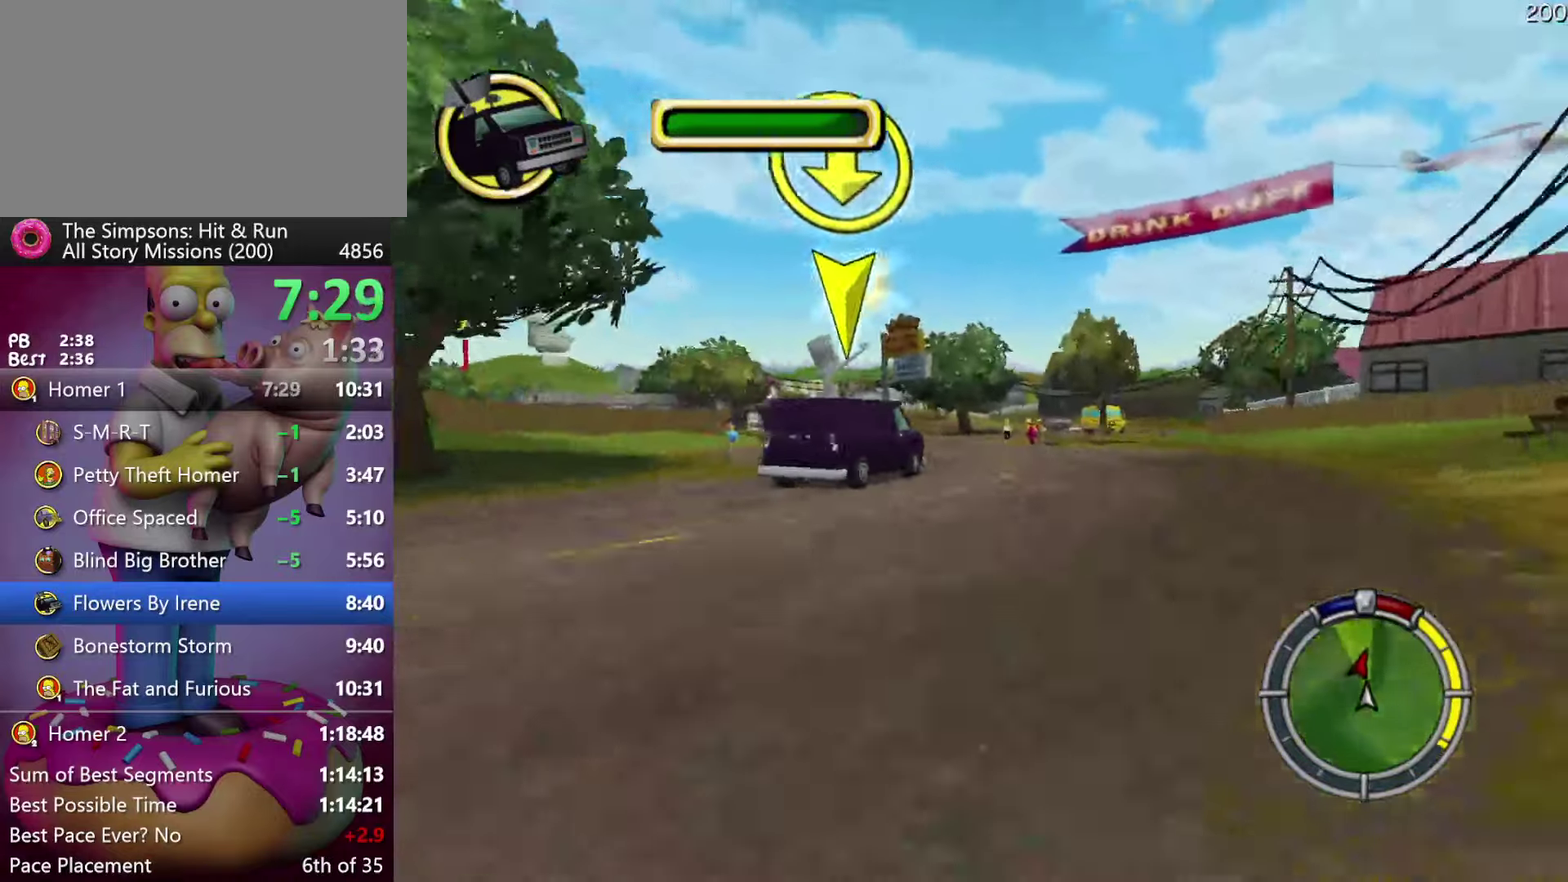
{"buttons": ["R2"], "events": []}
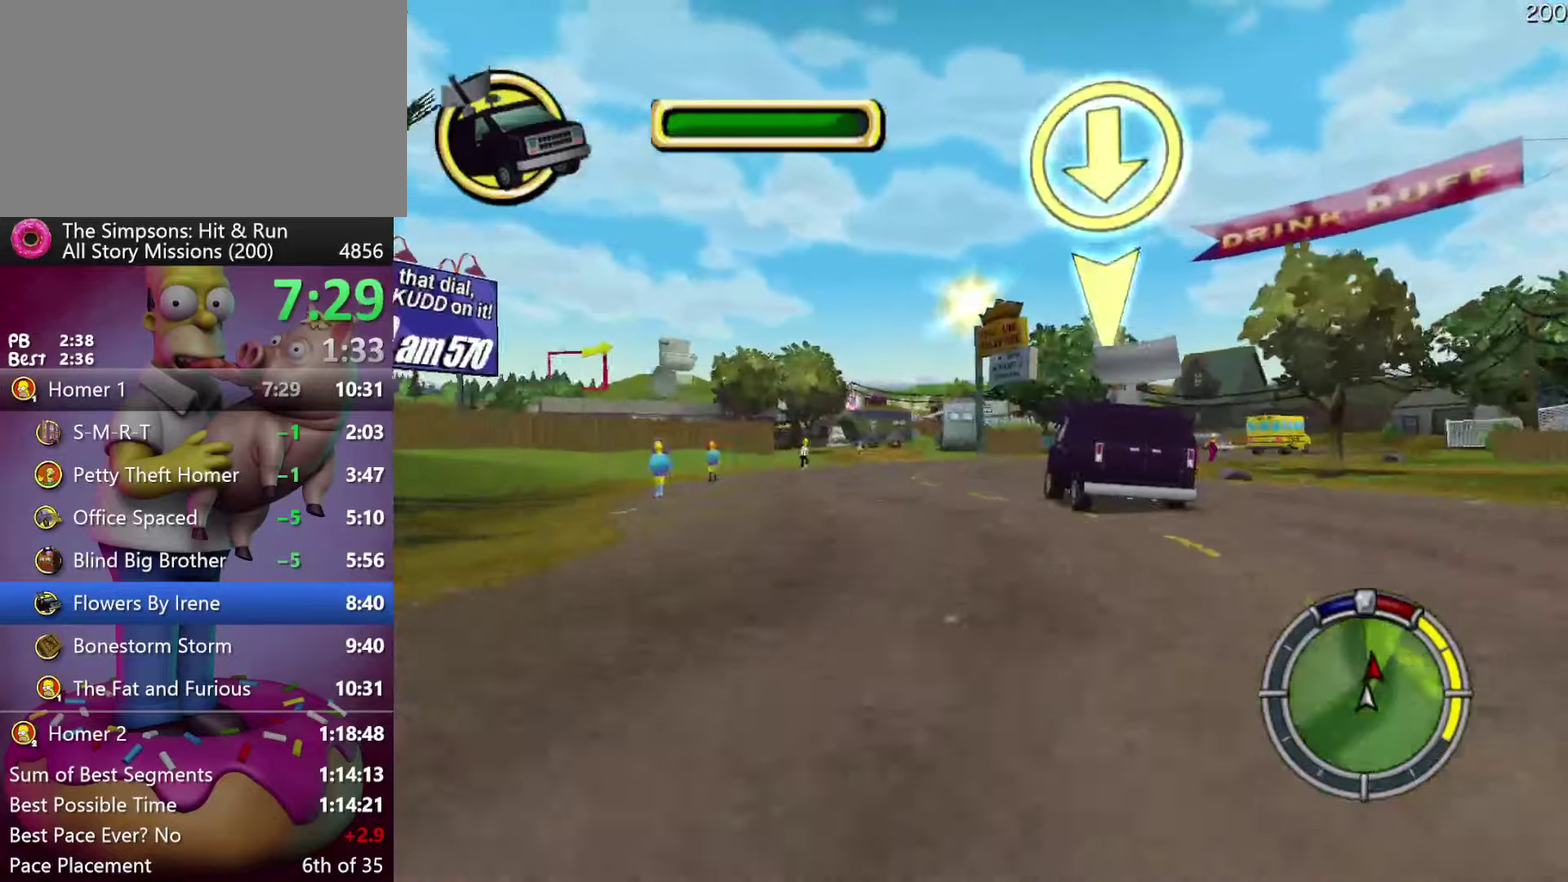
{"buttons": ["R2"], "events": [[50, "R2", "up"], [284, "A", "down"], [334, "A", "up"], [500, "R2", "down"]]}
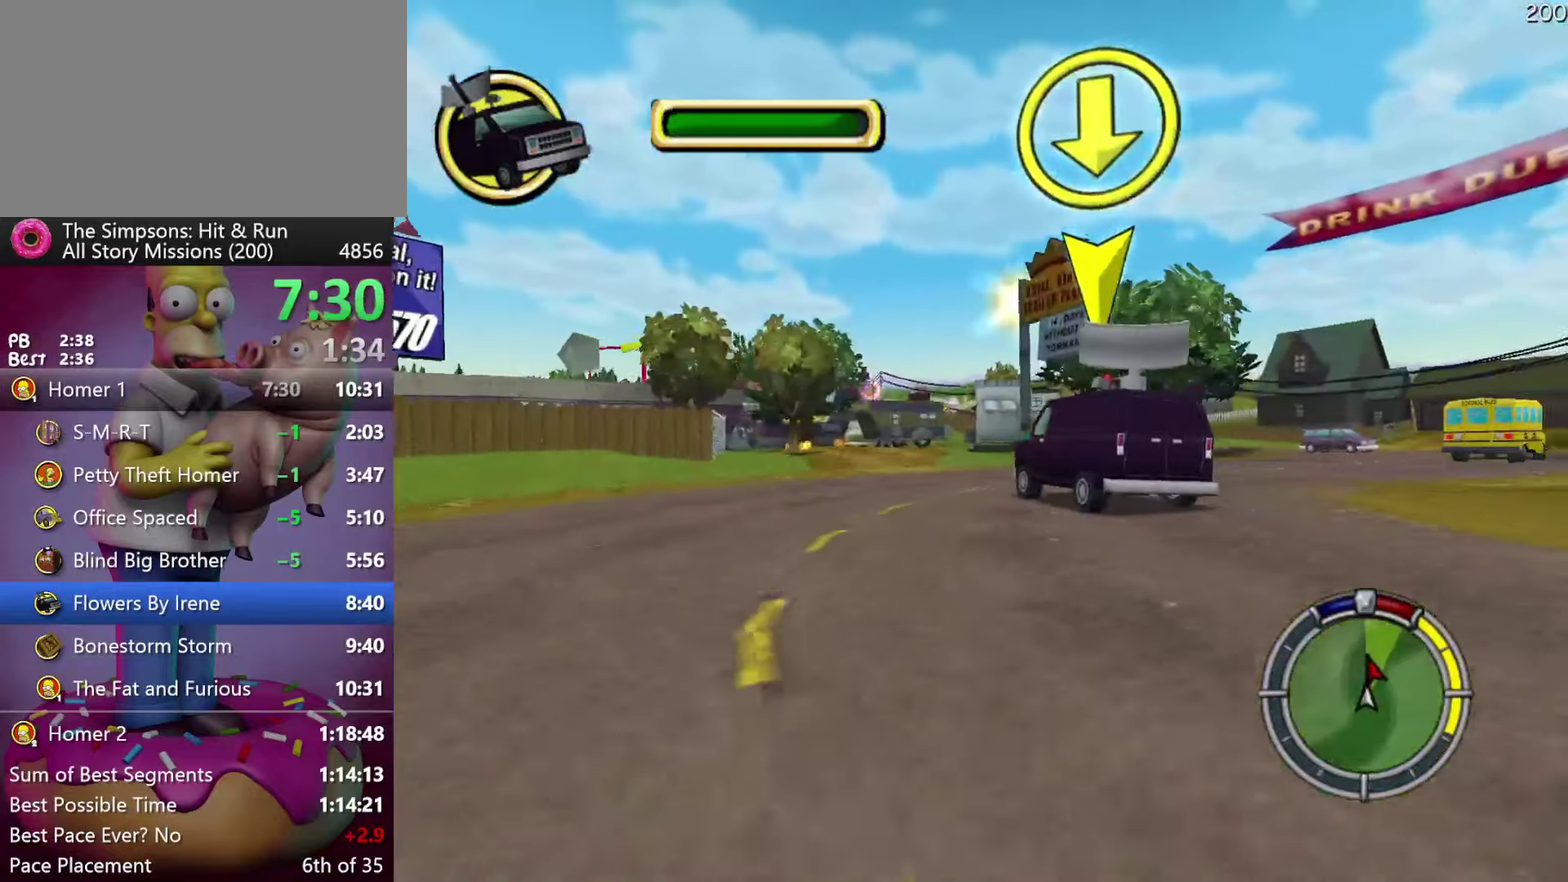
{"buttons": ["R2"], "events": []}
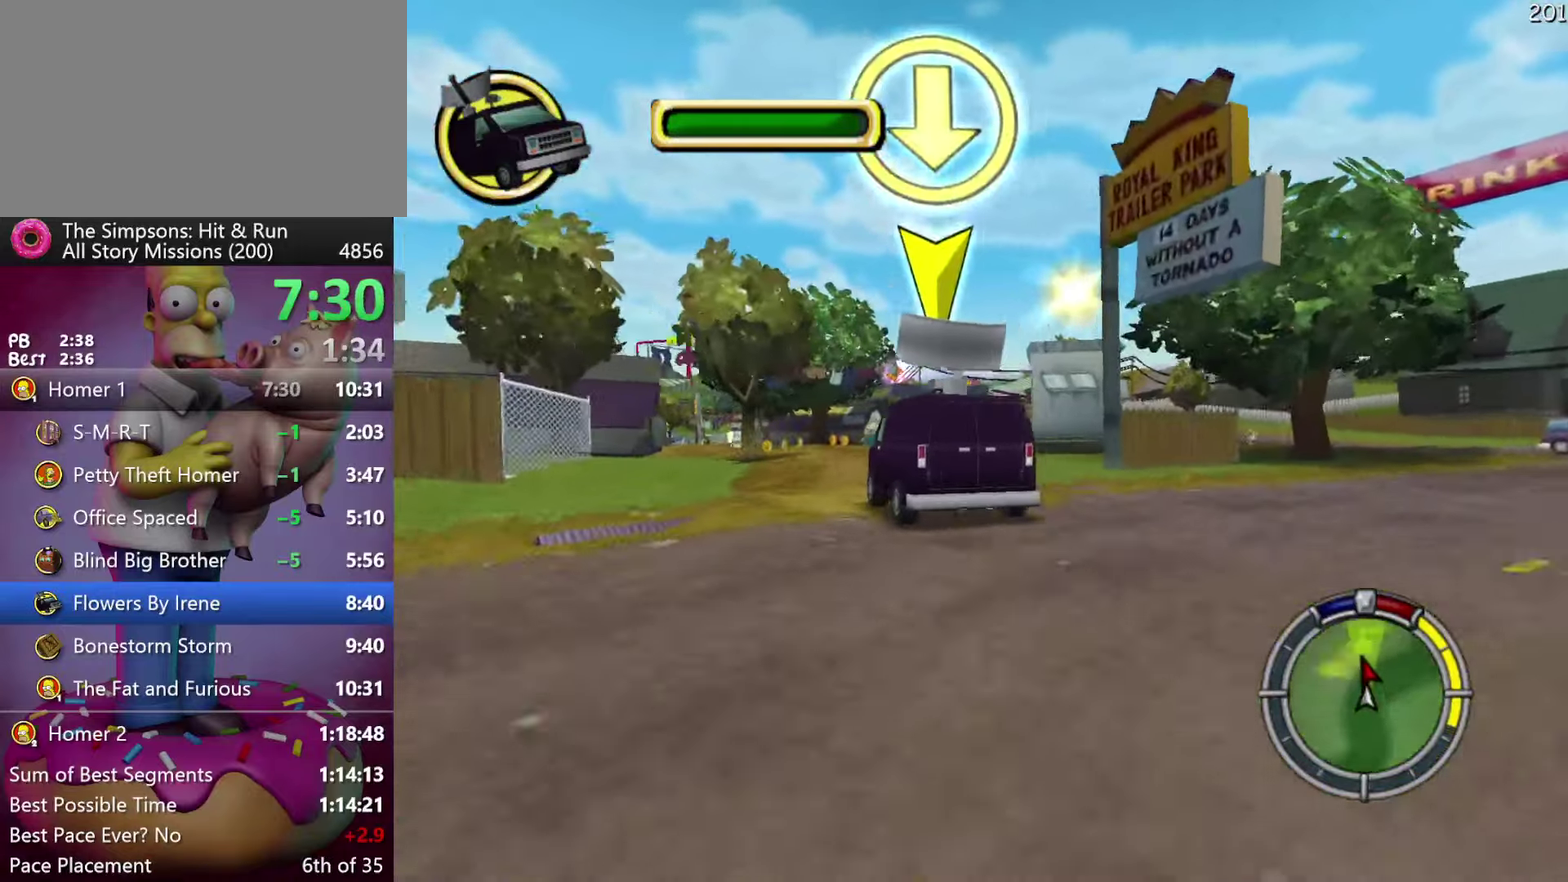
{"buttons": ["R2", "START"], "events": [[450, "START", "down"]]}
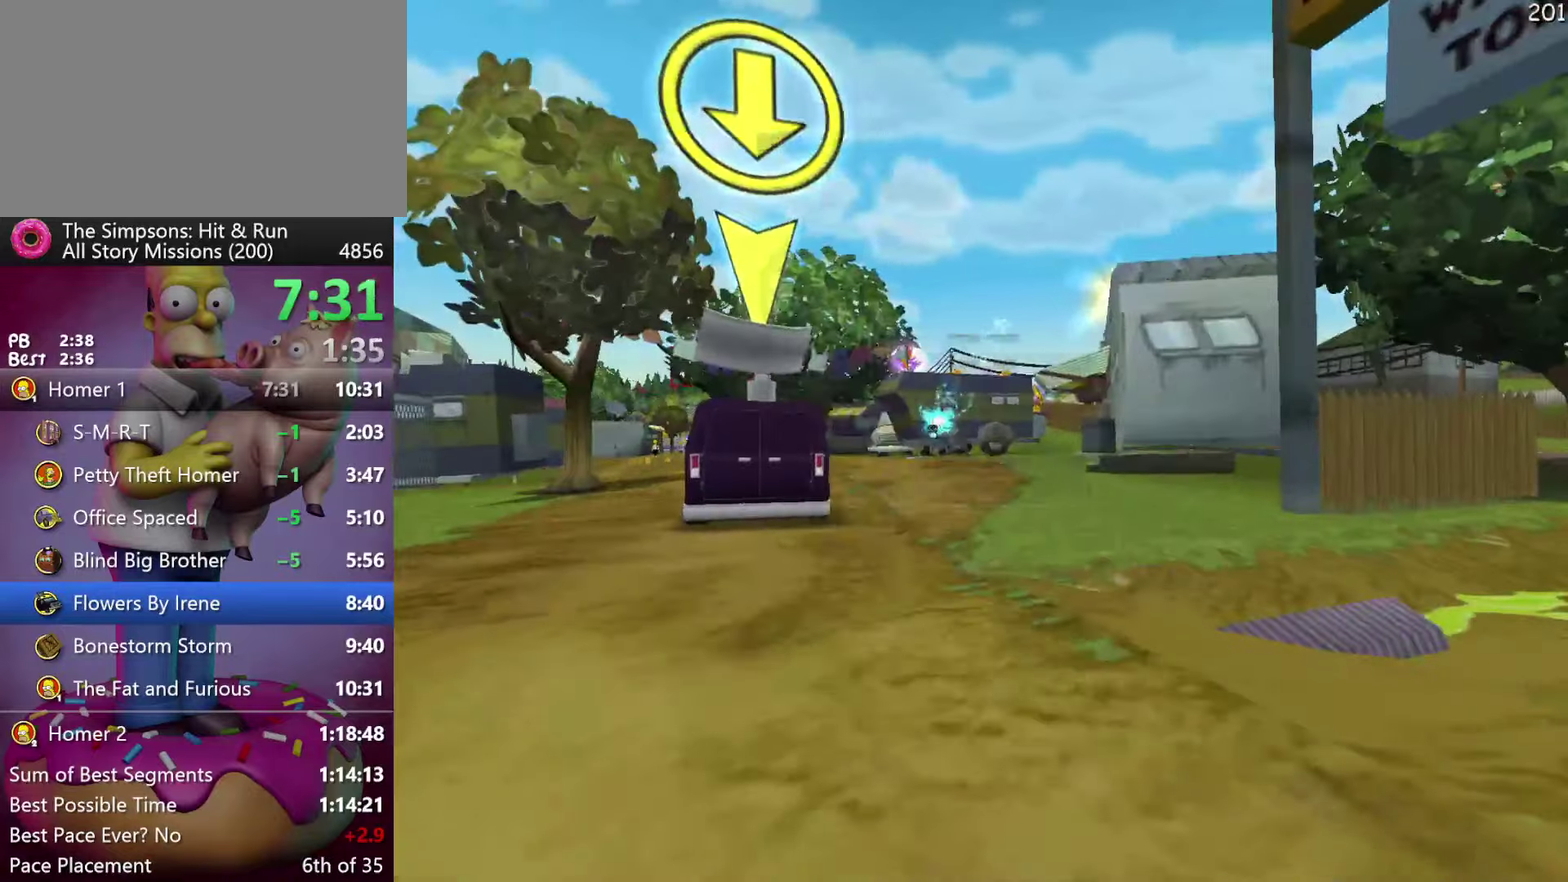
{"buttons": ["R2"], "events": [[84, "START", "up"], [250, "START", "down"], [367, "START", "up"]]}
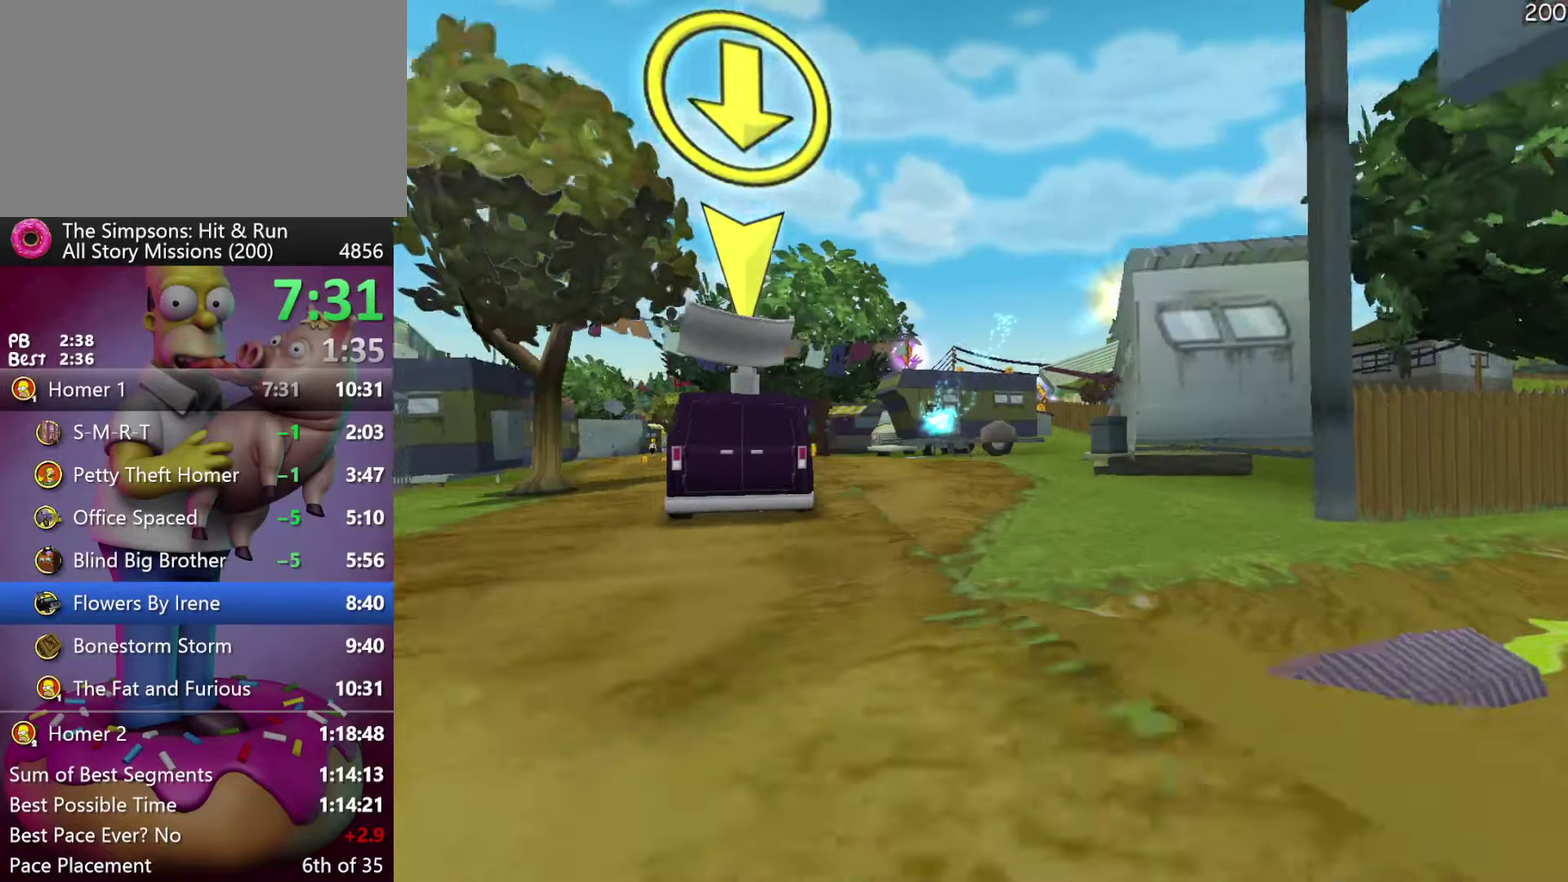
{"buttons": ["X", "L2"], "events": [[84, "X", "down"], [250, "R2", "up"], [267, "L2", "down"]]}
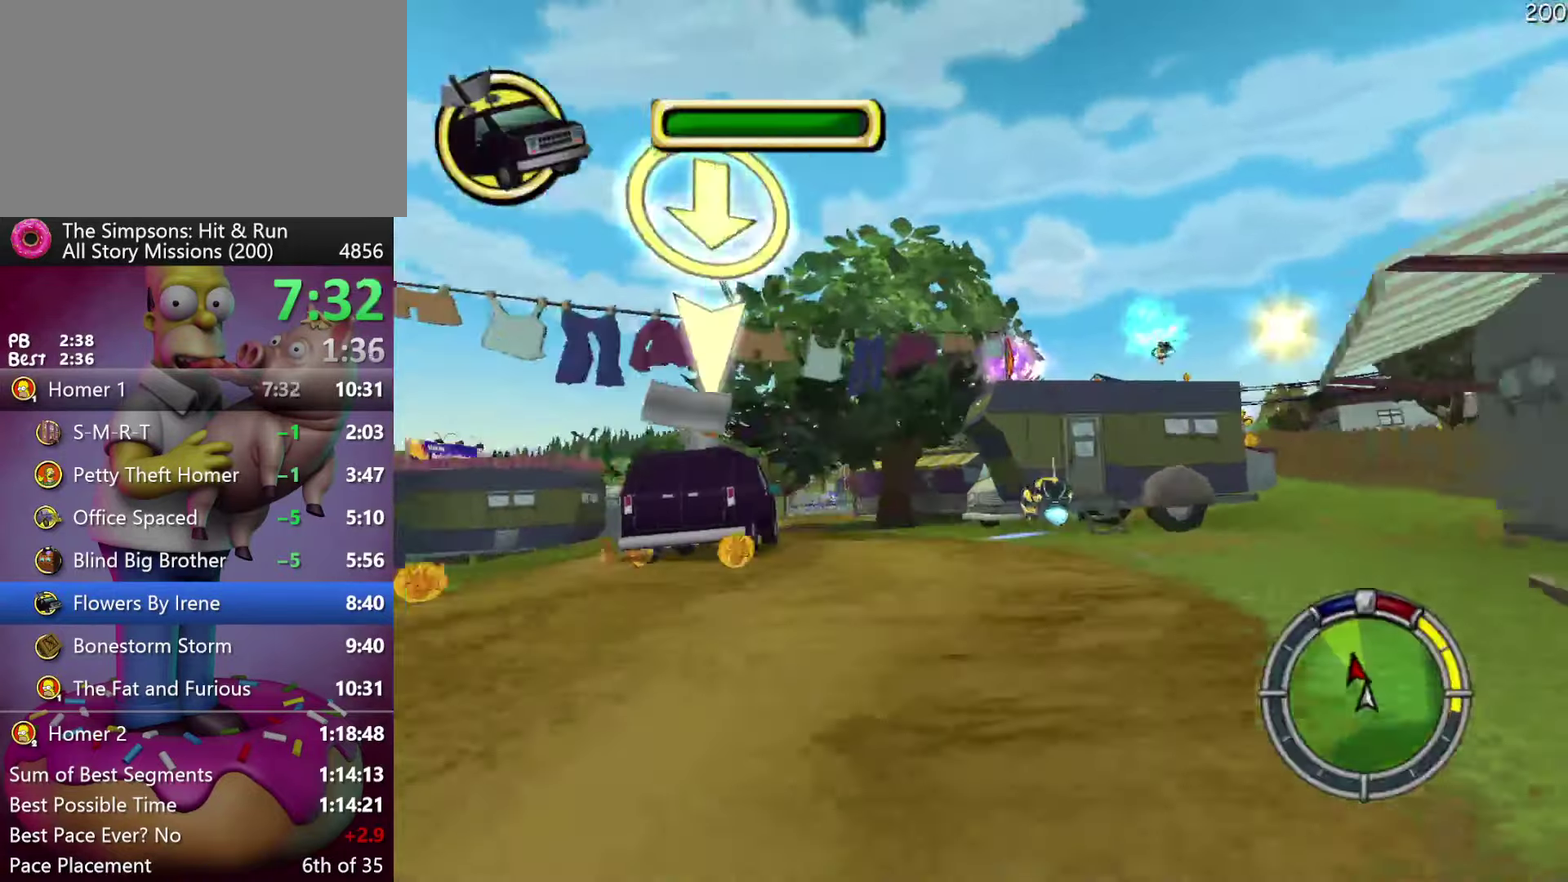
{"buttons": ["R2"], "events": [[167, "L2", "up"], [184, "X", "up"], [417, "R2", "down"]]}
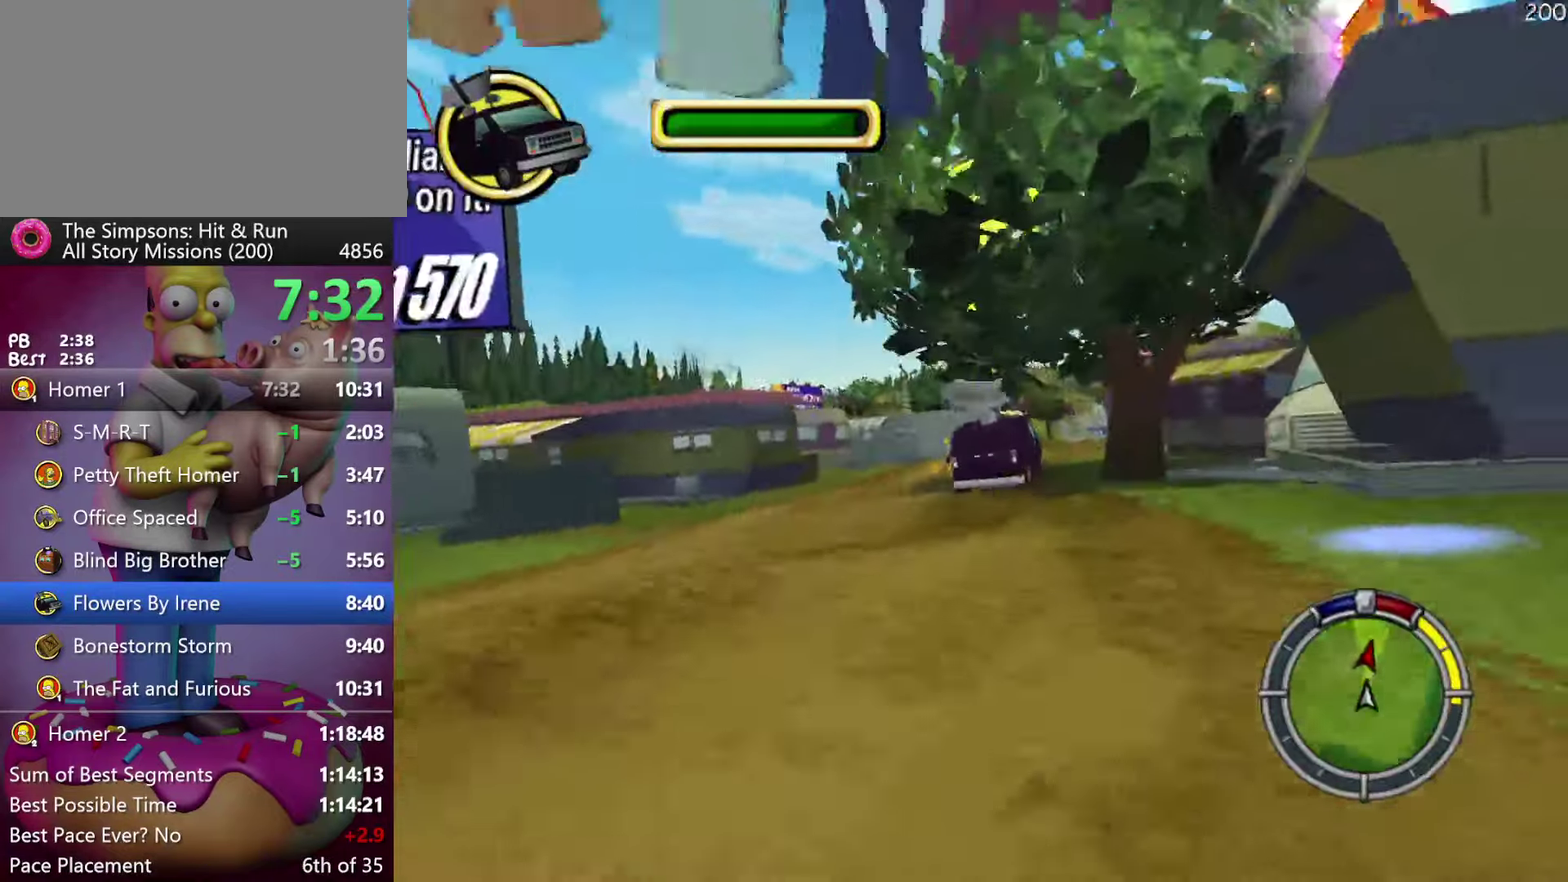
{"buttons": ["R2"], "events": [[66, "A", "down"], [166, "A", "up"]]}
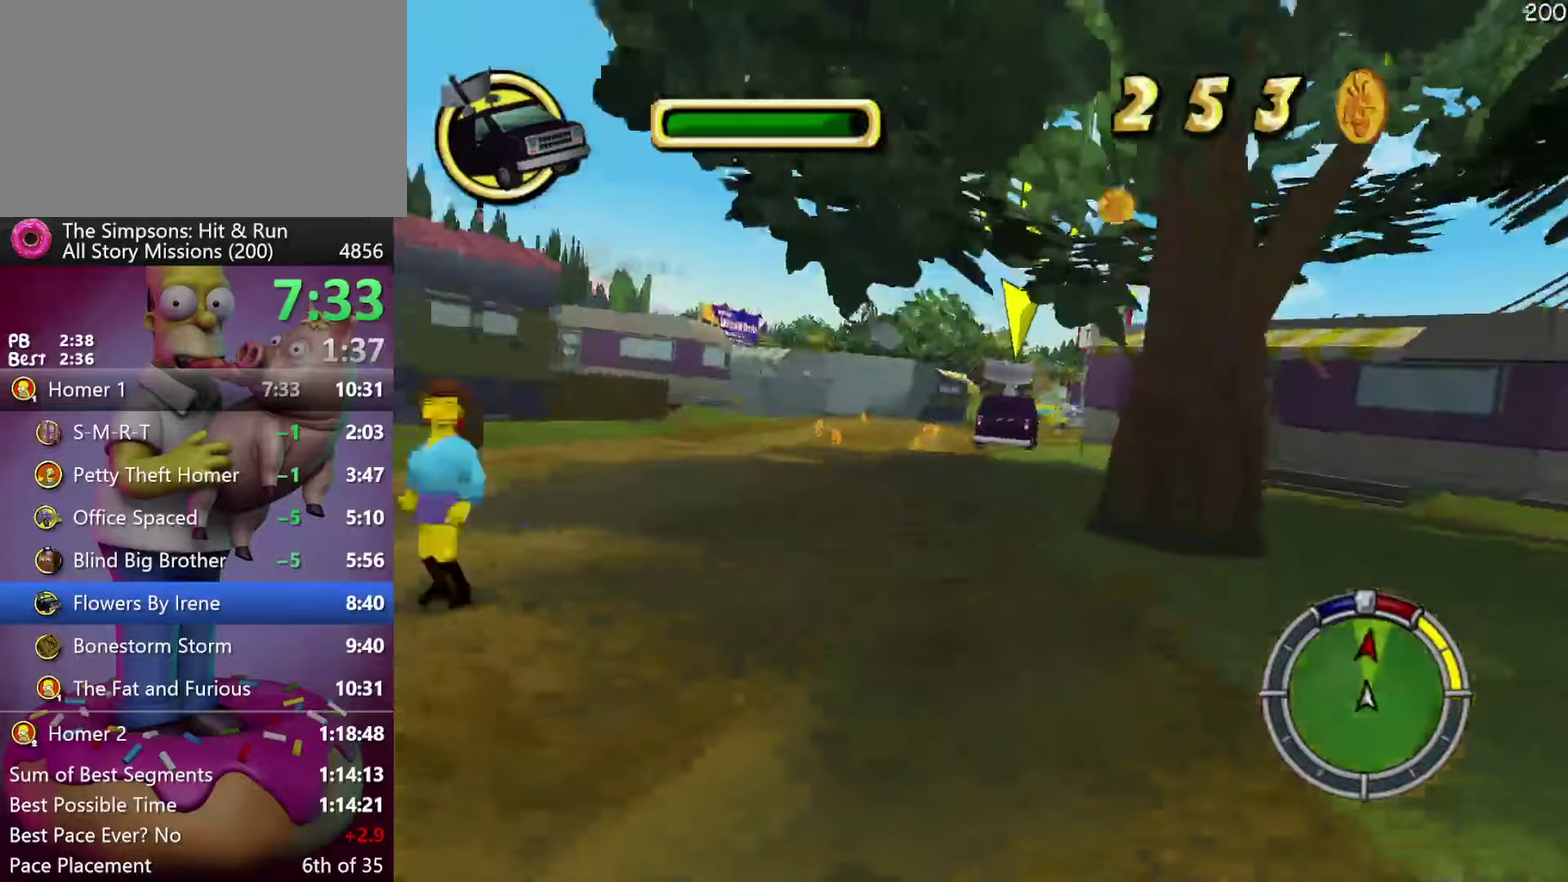
{"buttons": ["R2"], "events": [[50, "R2", "up"], [116, "R2", "down"]]}
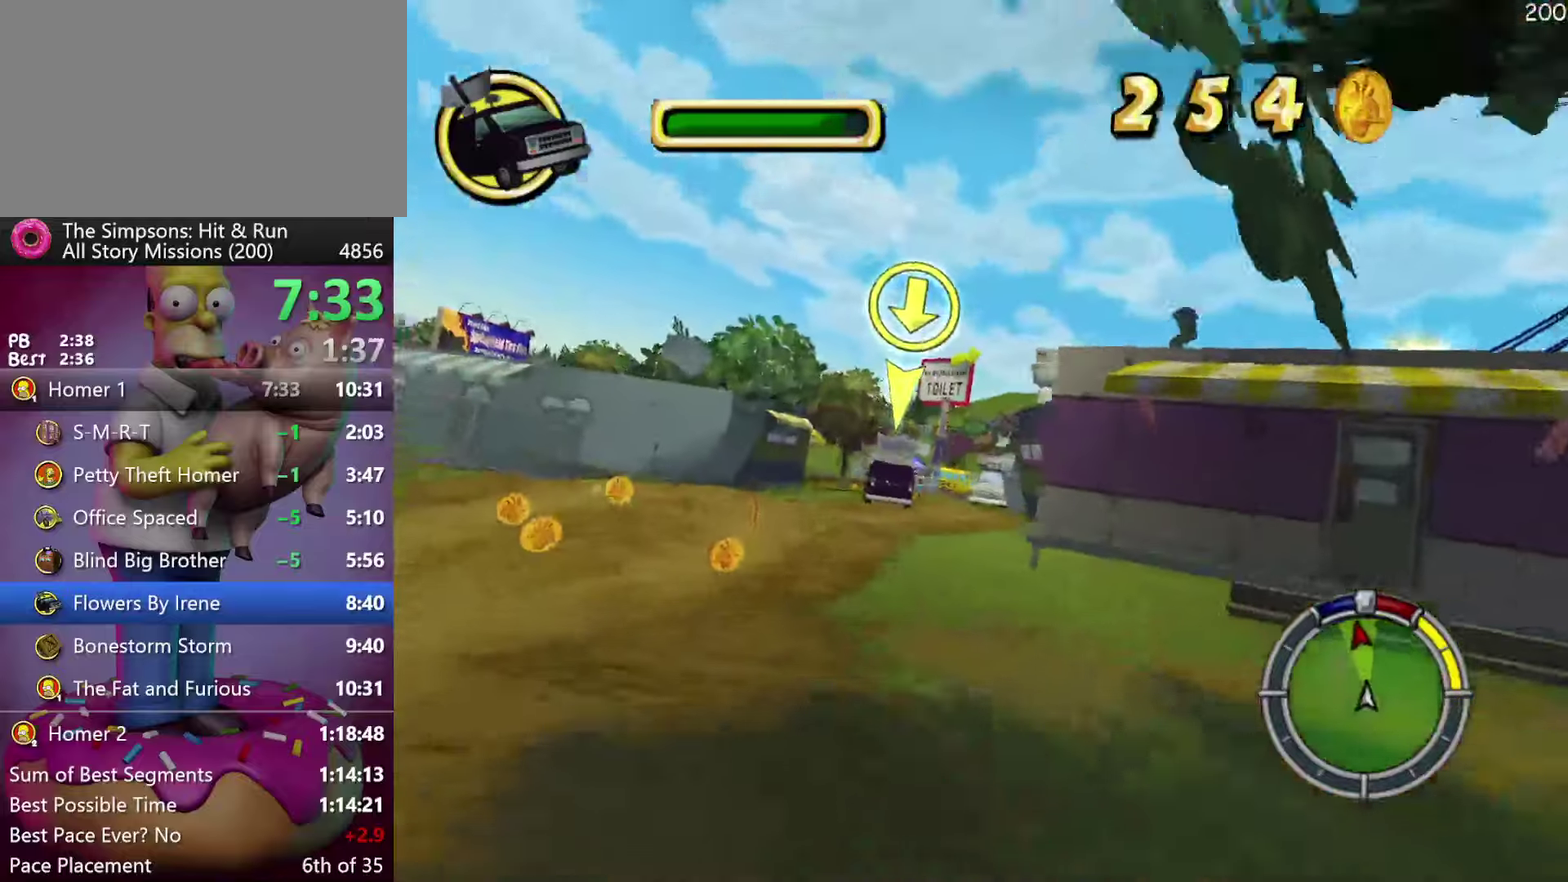
{"buttons": ["R2"], "events": []}
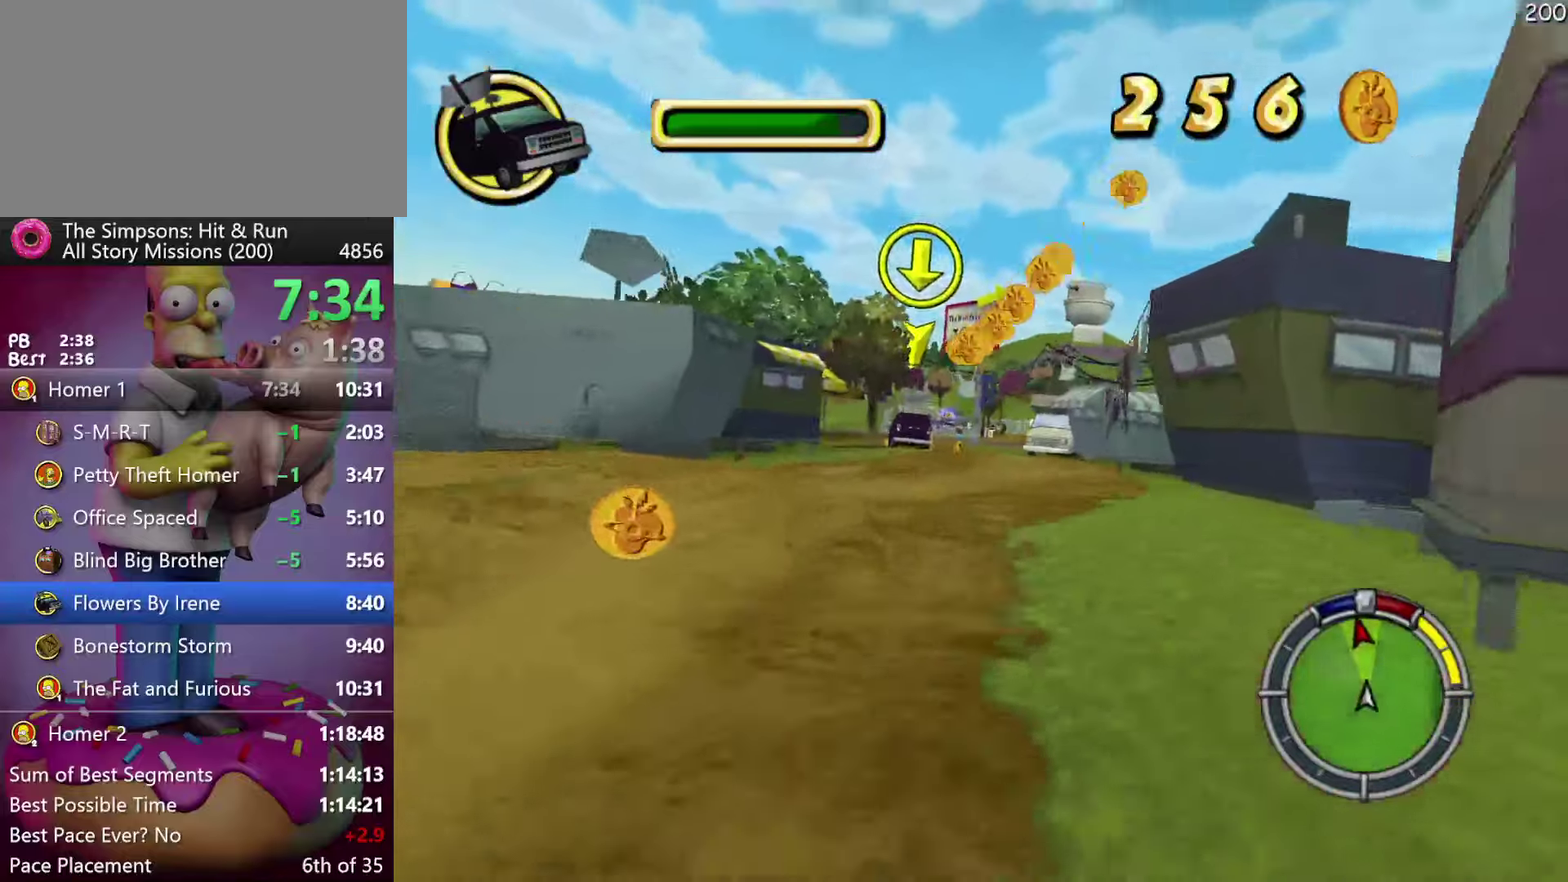
{"buttons": ["R2"], "events": []}